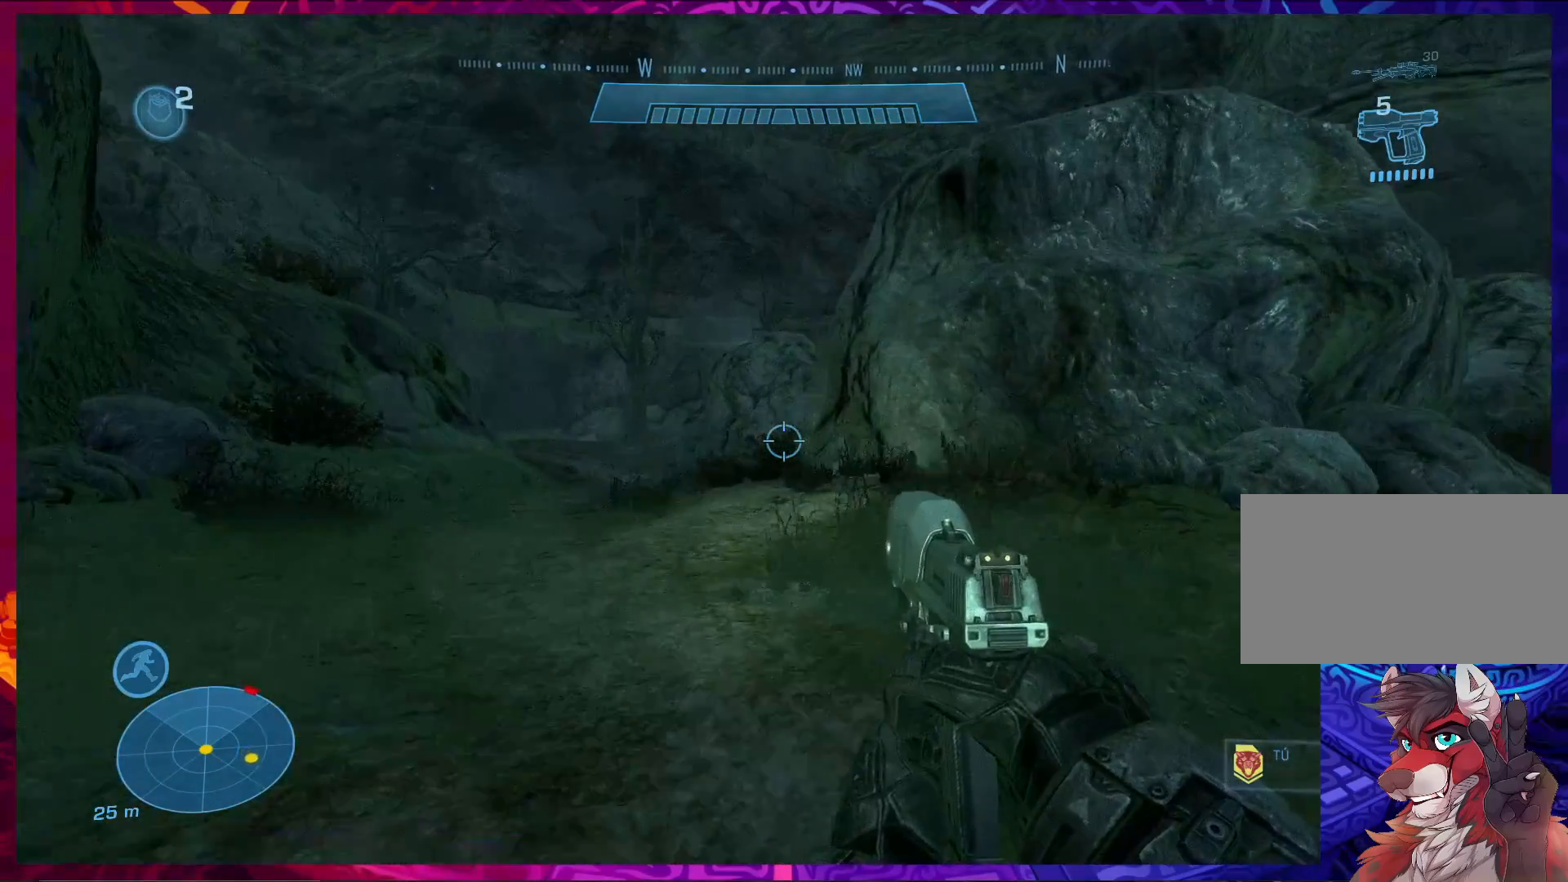
Gameplay with keyboard and mouse; each line is a JSON object with the keys and mouse buttons held at the frame after it. "events" lists presses ("down") and releases ("up") of "a", "c", "ctrl", "d", "e", "f", "q", "r", "s", "shift", "space", "tab", "v", "w", "x", "z", "mouse_left", "mouse_wheel", "mouse_right", "mouse_mb4" and "mouse_mb5" between this image and that frame as [ms after this image, input, new state], when the widget could be followed in between. "mouse_left", "mouse_wheel", "mouse_right", "mouse_mb4", "mouse_mb5" = the "left", "wheel", "right", "mb4", "mb5" buttons of the "mouse" list. No other keys are recorded. "wheel" means that the mouse wheel is clicked or scrolled. Not read: mouse_move.
{"keys": ["a", "w"], "mouse": [], "events": []}
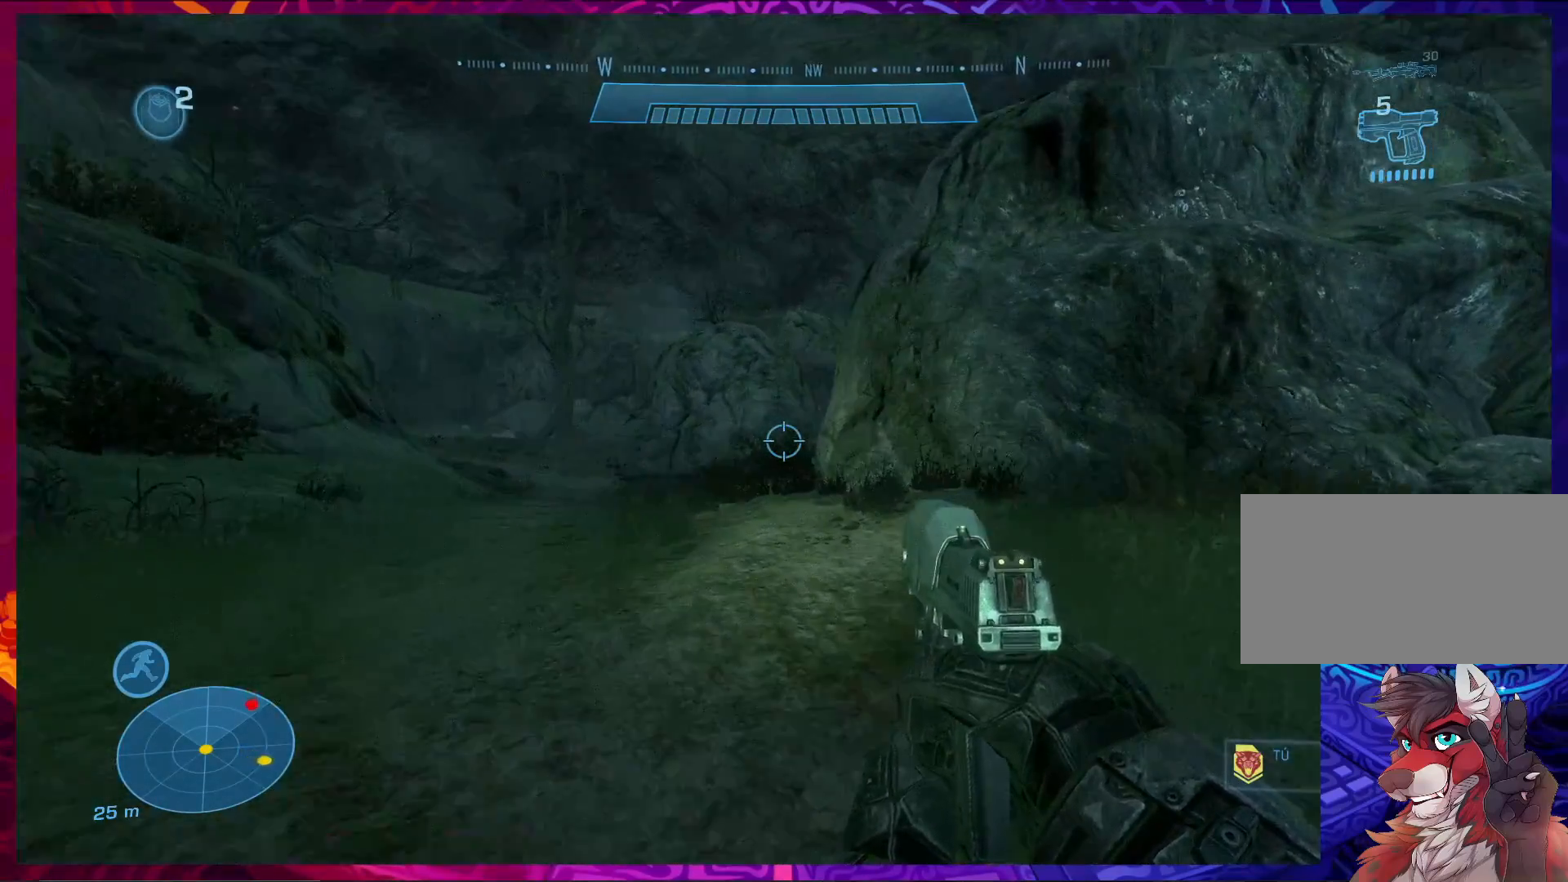
{"keys": ["a"], "mouse": [], "events": [[400, "w", "up"]]}
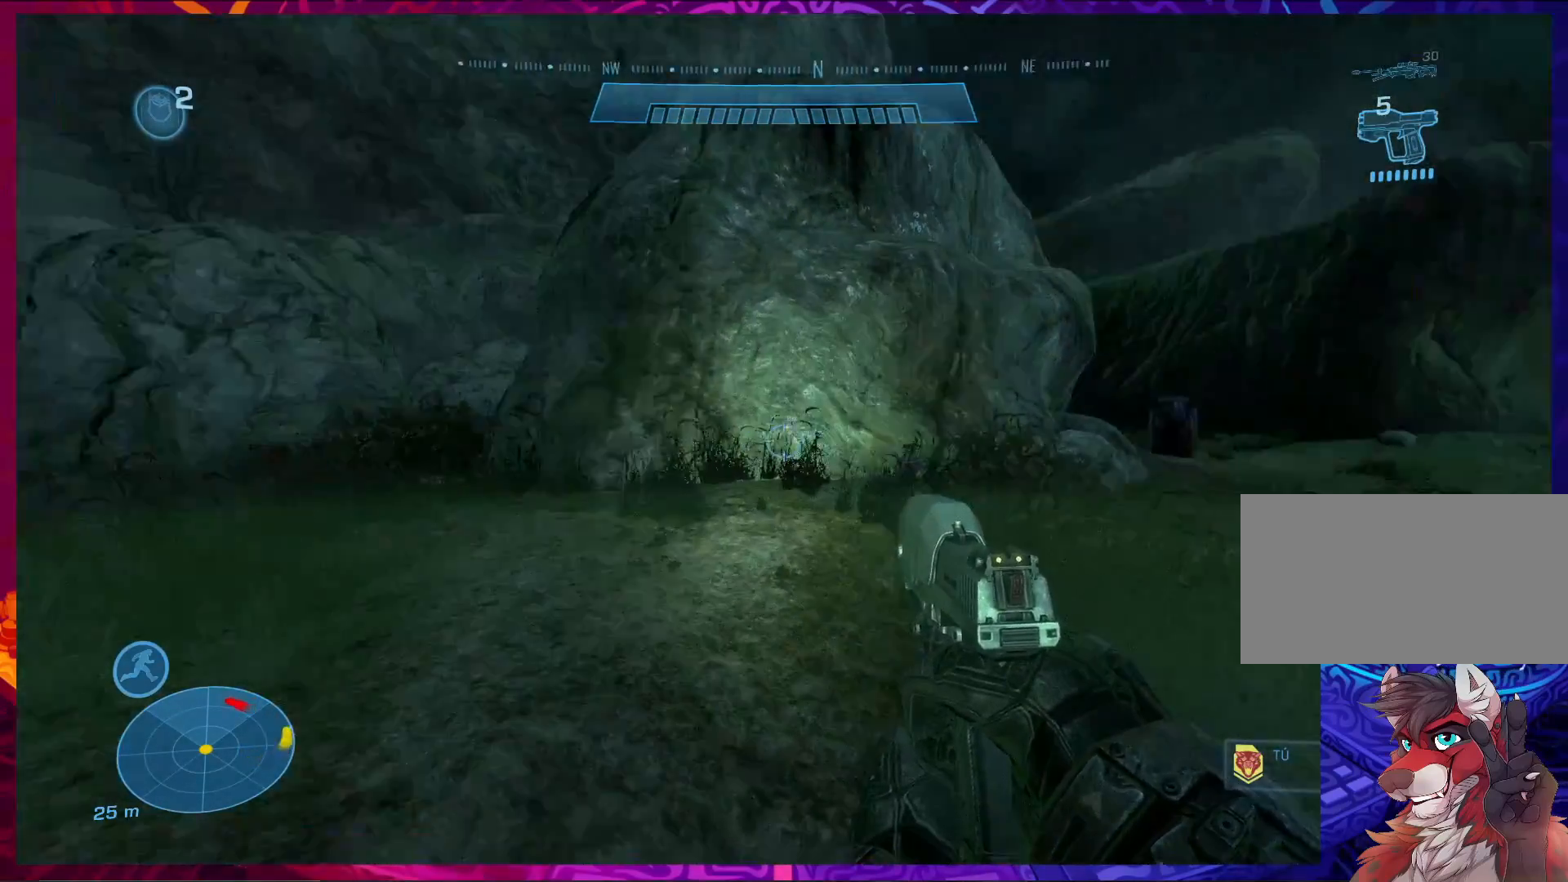
{"keys": ["a", "s"], "mouse": [], "events": [[367, "s", "down"]]}
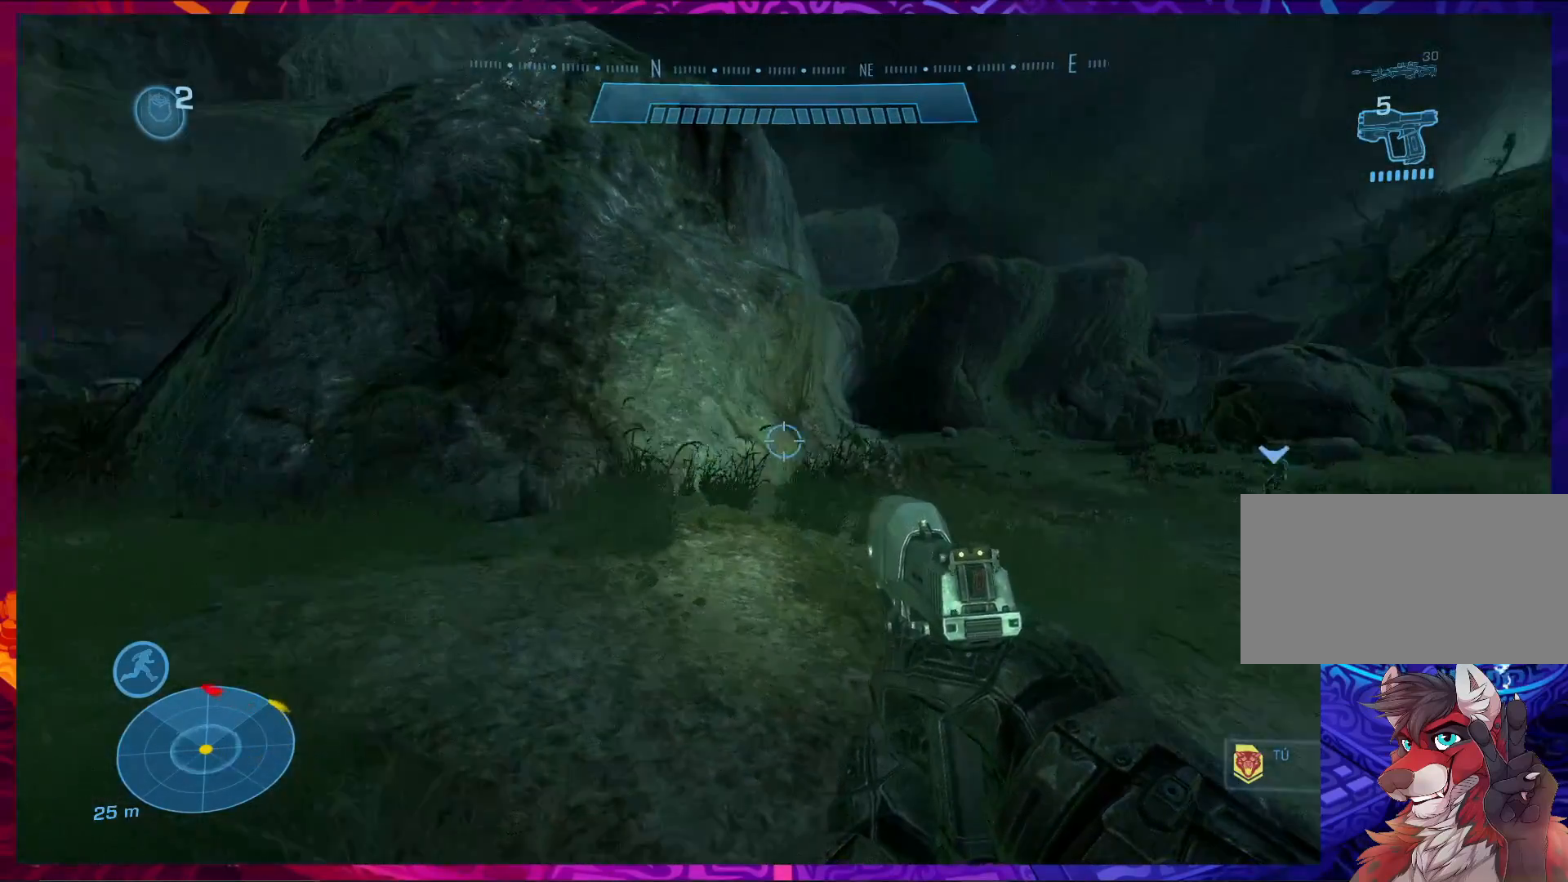
{"keys": ["a", "s"], "mouse": [], "events": []}
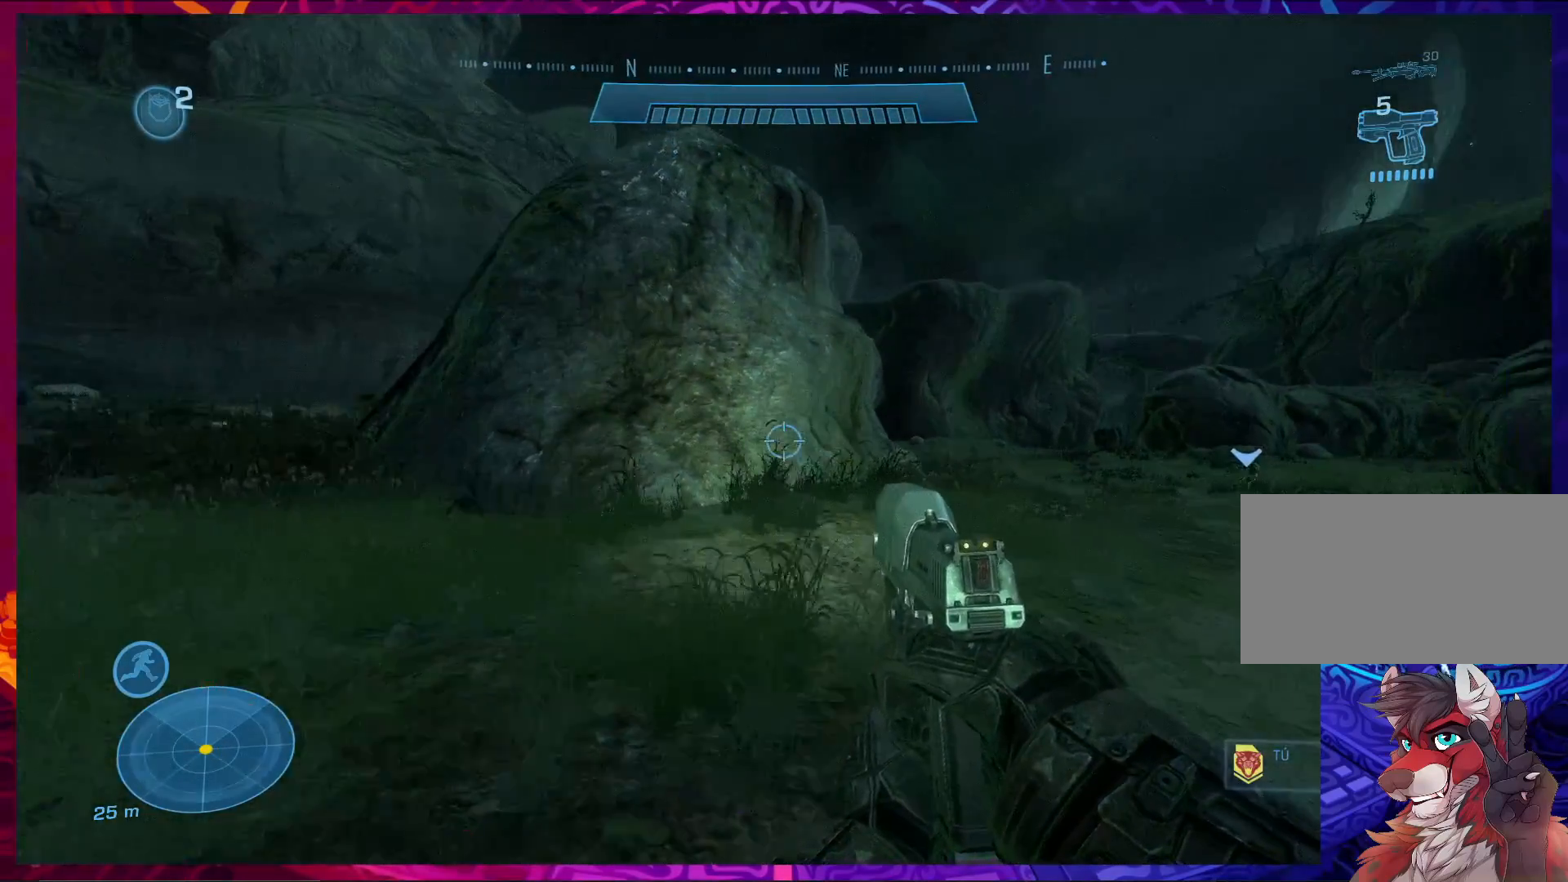
{"keys": ["a", "s"], "mouse": [], "events": [[33, "s", "up"], [233, "s", "down"]]}
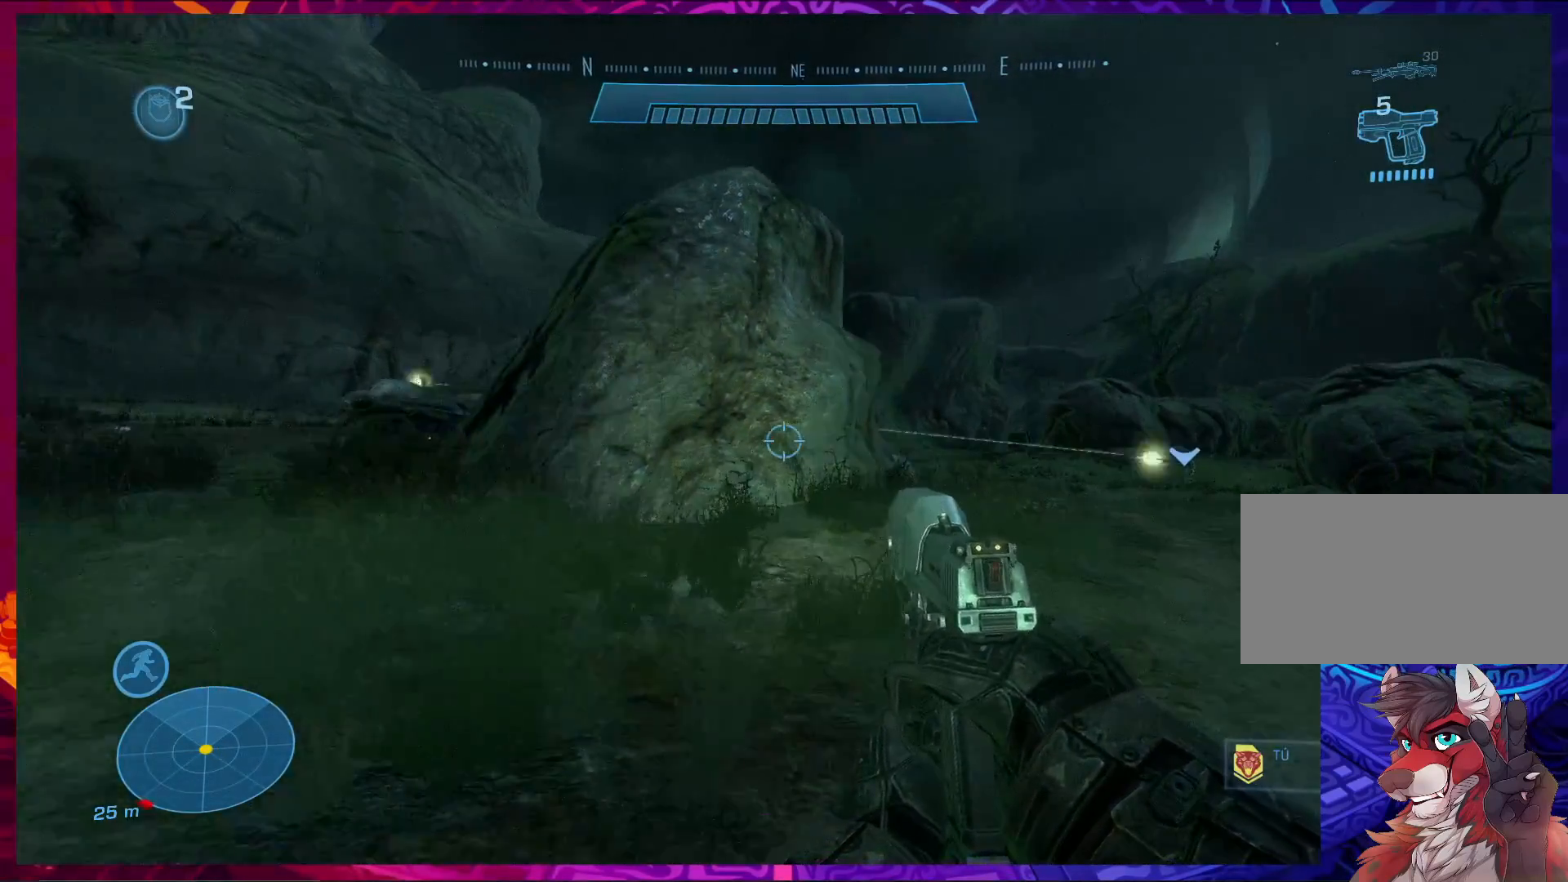
{"keys": [], "mouse": [], "events": [[133, "a", "up"], [333, "s", "up"]]}
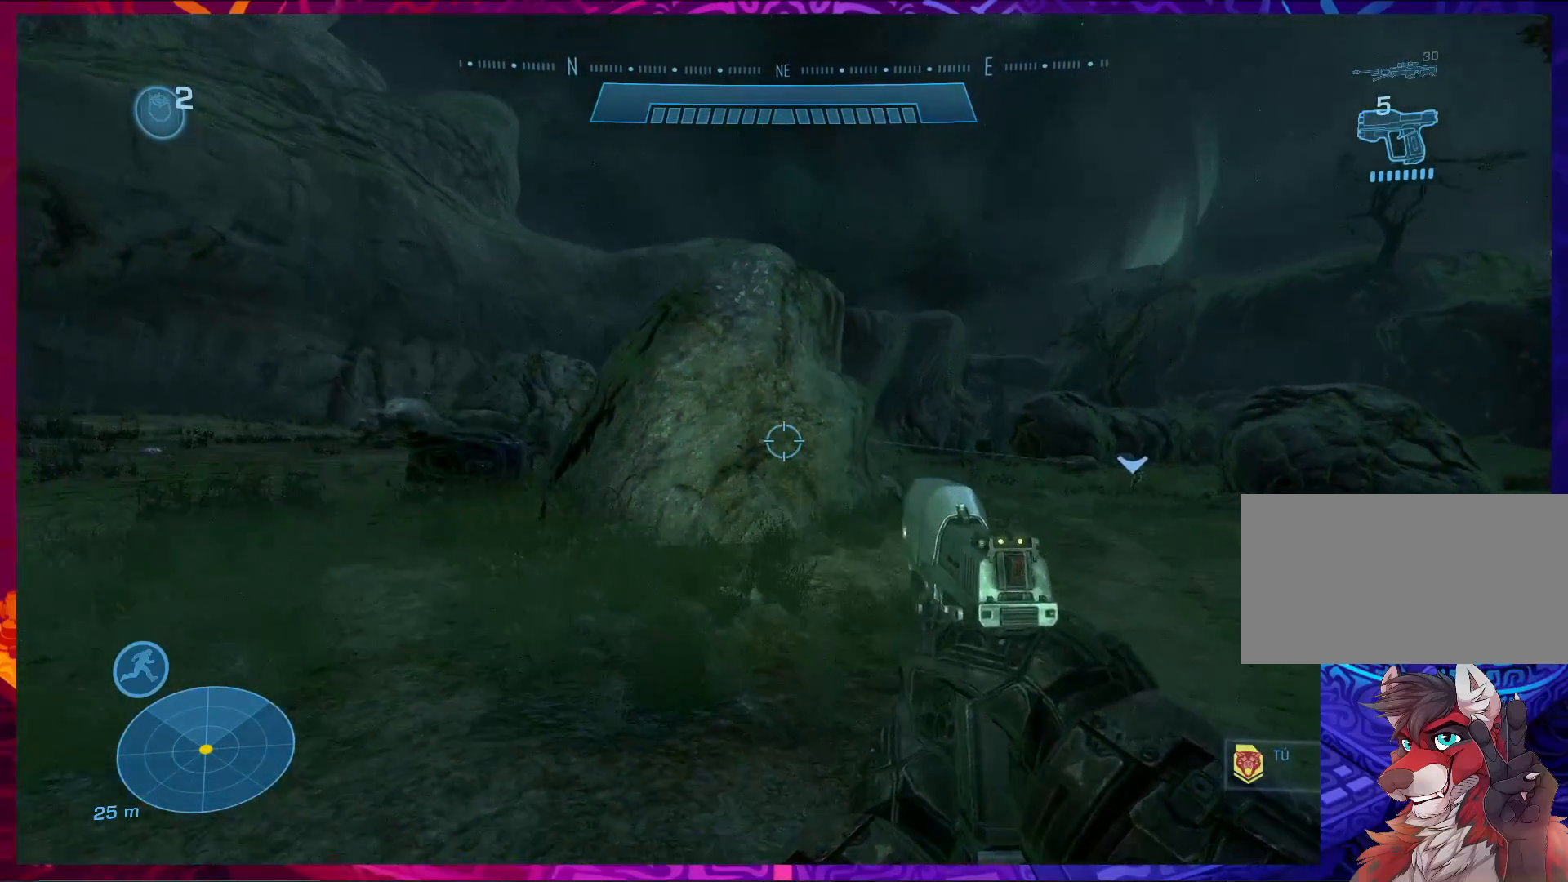
{"keys": ["d", "w"], "mouse": [], "events": [[167, "d", "down"], [300, "w", "down"]]}
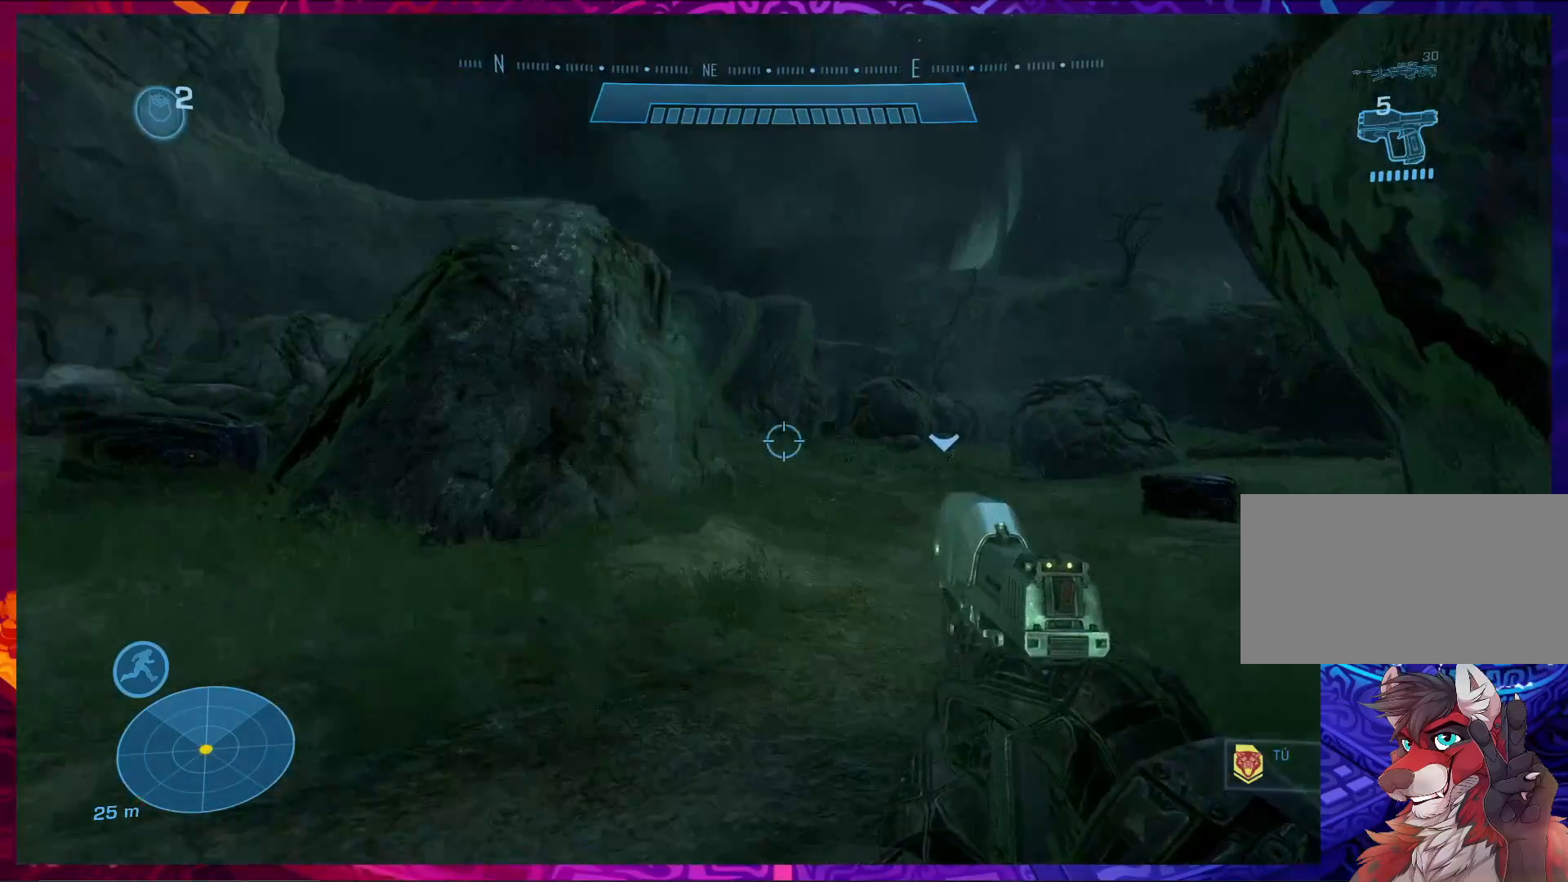
{"keys": ["w"], "mouse": [], "events": [[67, "shift", "down"], [167, "d", "up"], [200, "shift", "up"]]}
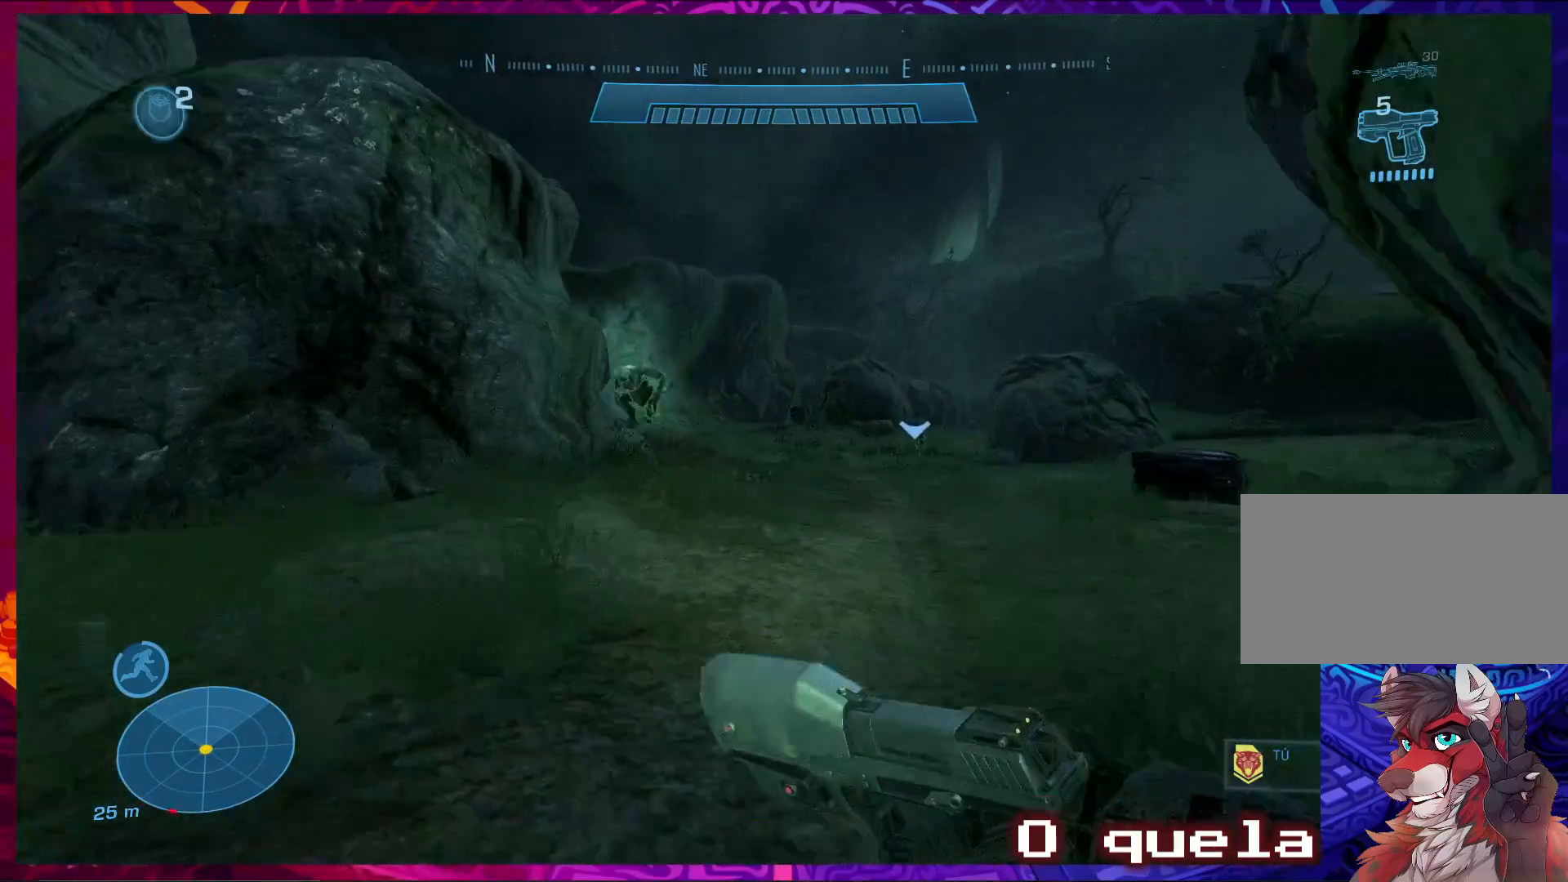
{"keys": ["d", "w"], "mouse": [], "events": [[167, "shift", "down"], [300, "shift", "up"], [367, "d", "down"]]}
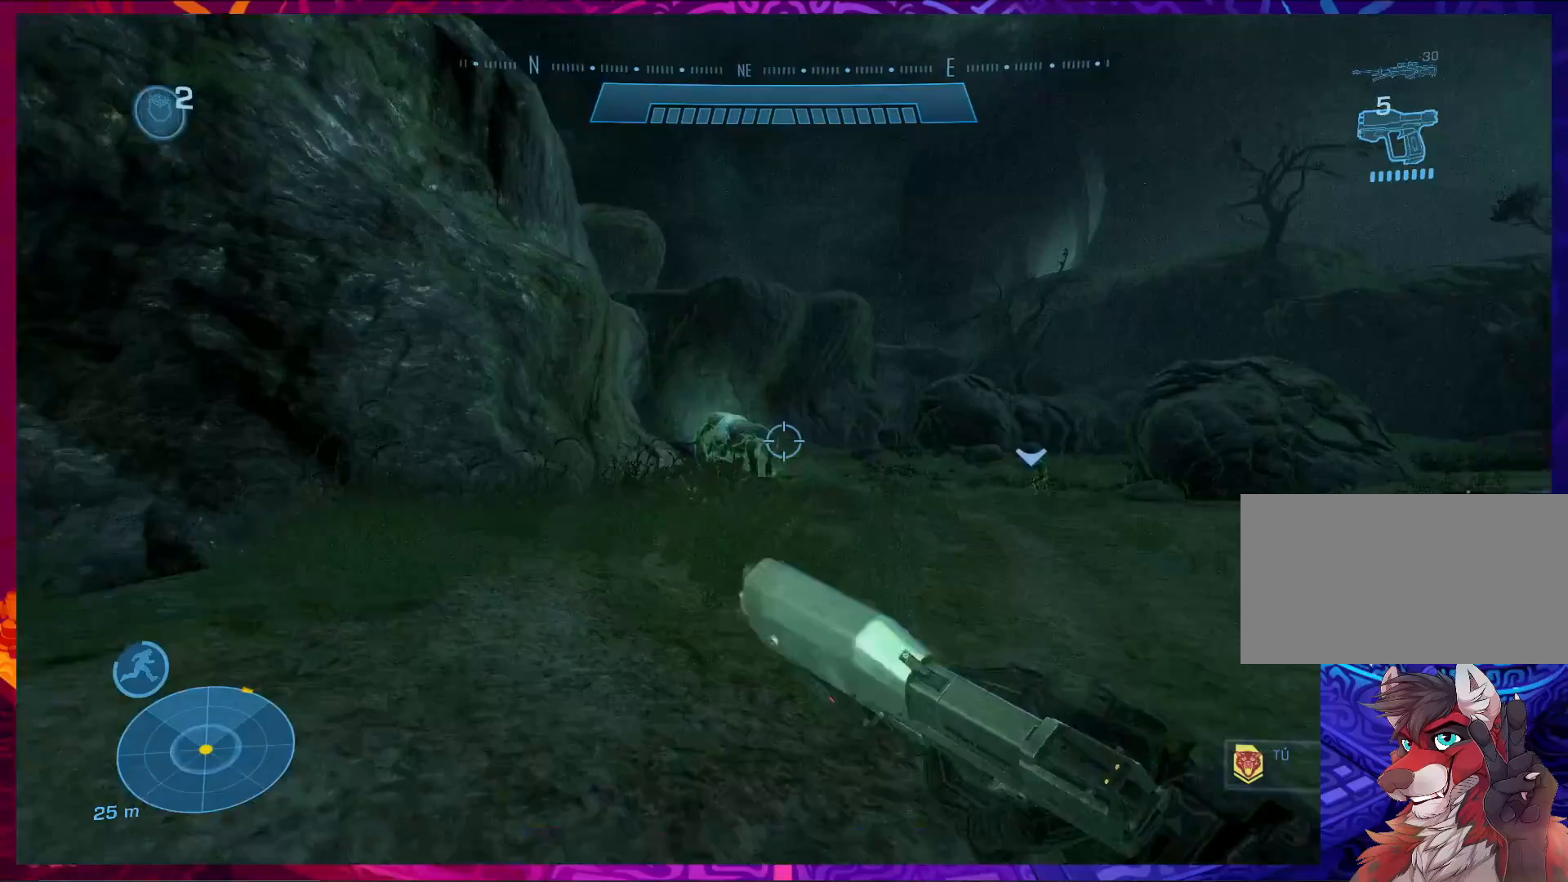
{"keys": ["d"], "mouse": [], "events": [[167, "d", "up"], [367, "d", "down"], [400, "w", "up"]]}
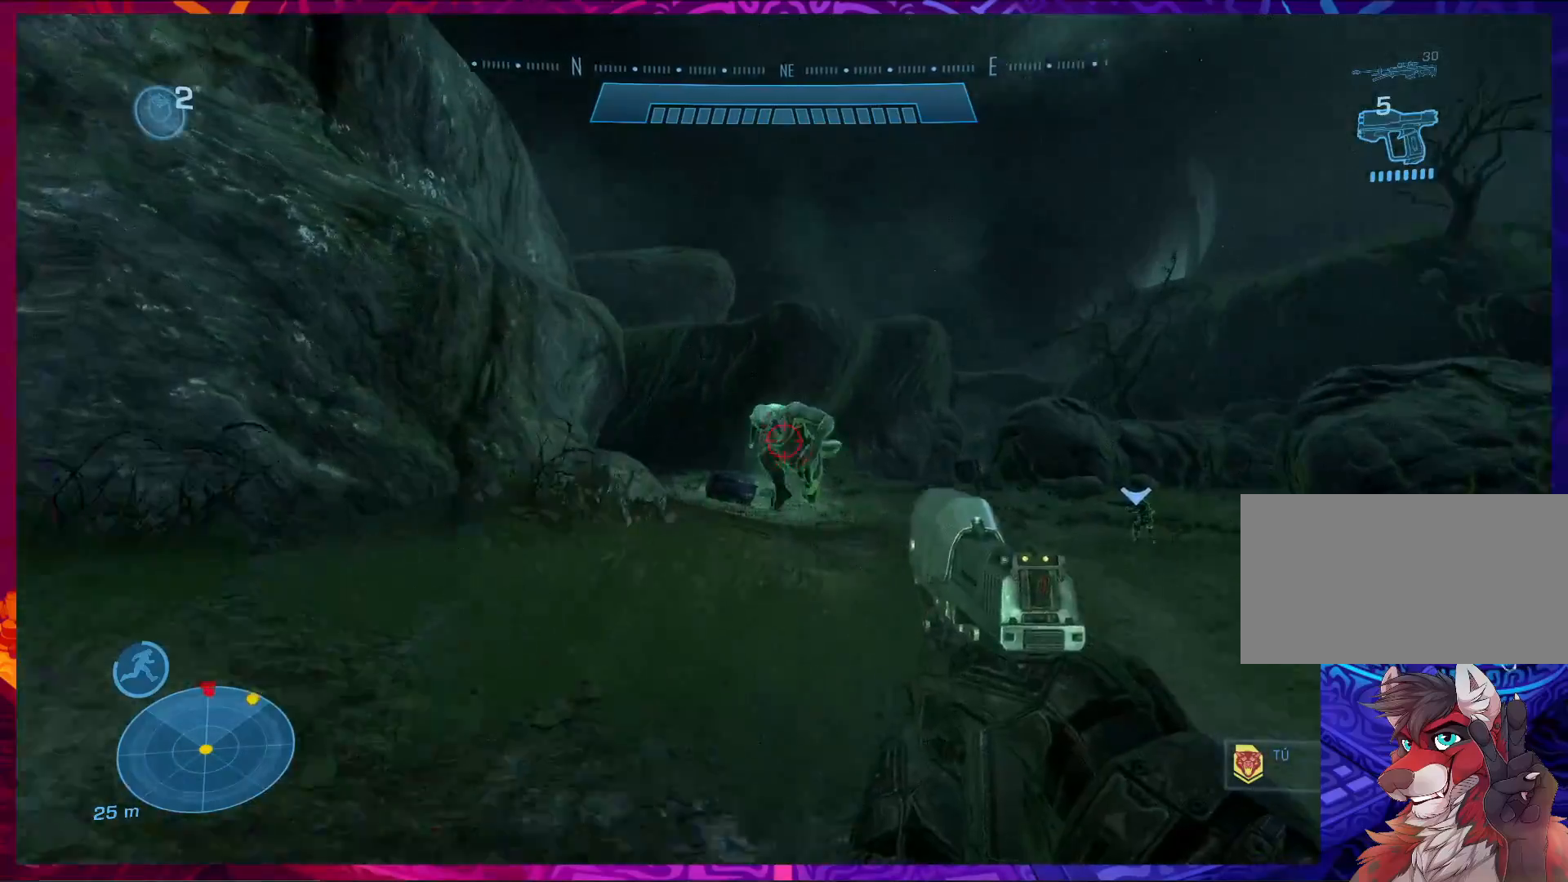
{"keys": ["d"], "mouse": [], "events": [[67, "mouse_left", "down"], [200, "mouse_left", "up"], [333, "mouse_left", "down"], [467, "mouse_left", "up"]]}
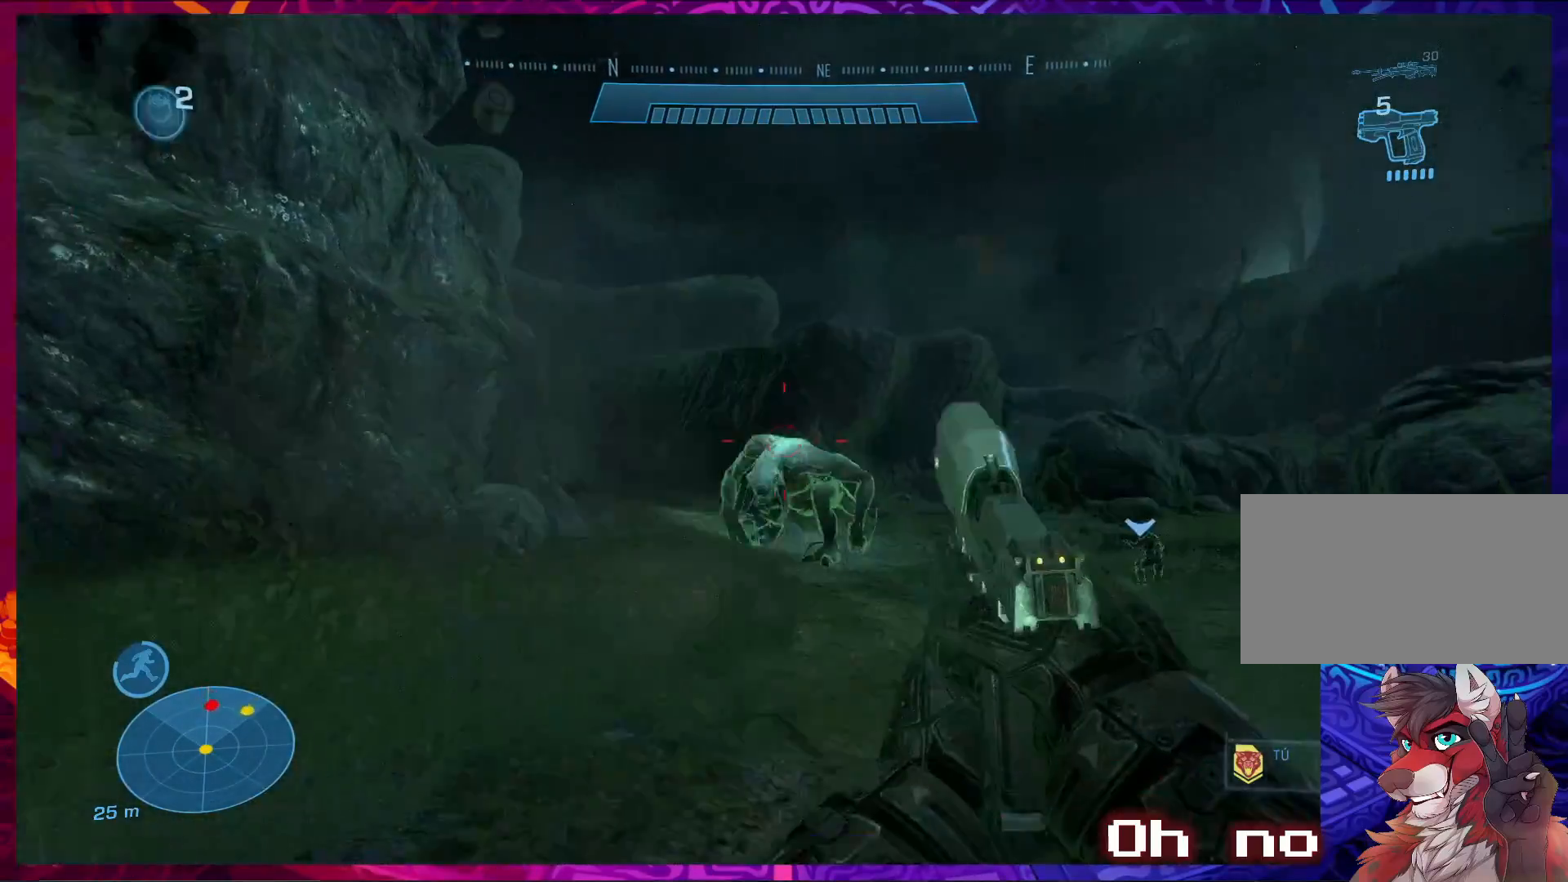
{"keys": ["w"], "mouse": [], "events": [[67, "w", "down"], [200, "d", "up"], [333, "shift", "down"], [467, "shift", "up"]]}
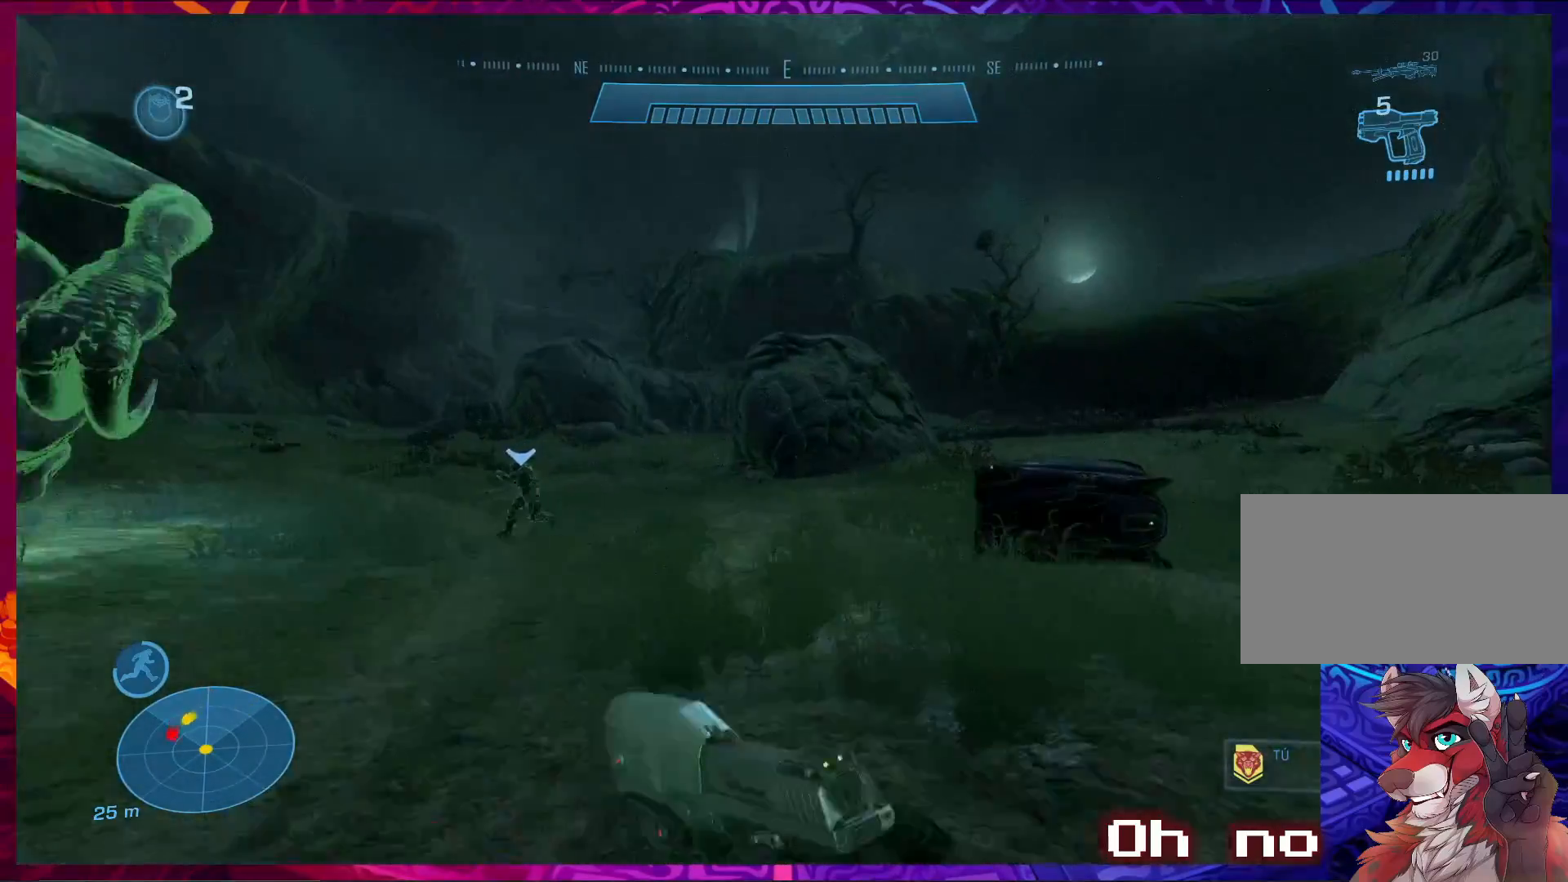
{"keys": ["space", "w"], "mouse": [], "events": [[500, "space", "down"]]}
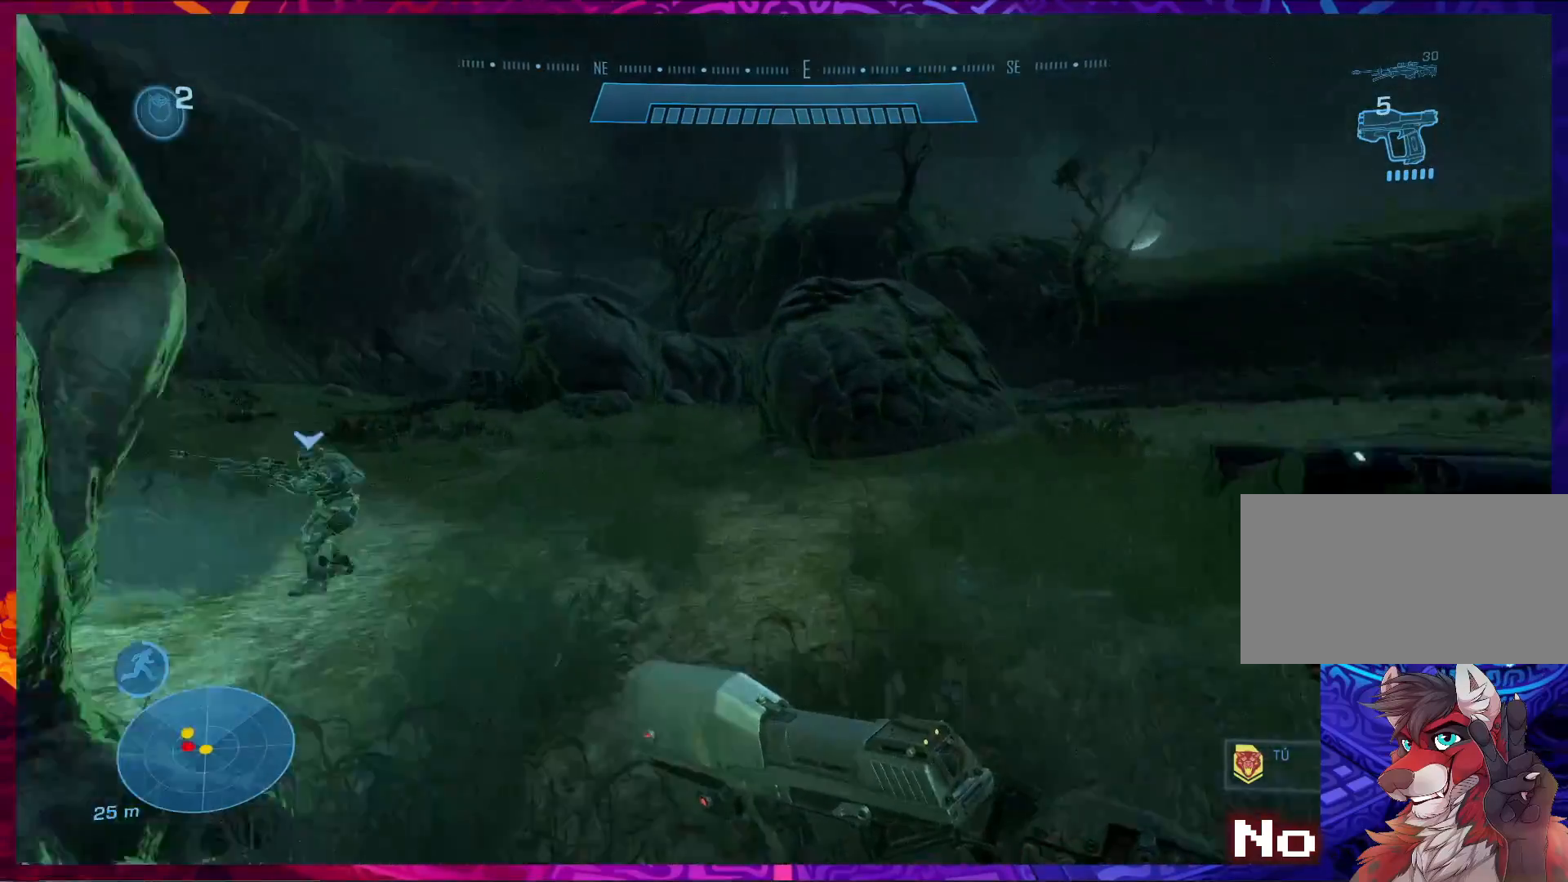
{"keys": ["w"], "mouse": [], "events": [[367, "space", "up"]]}
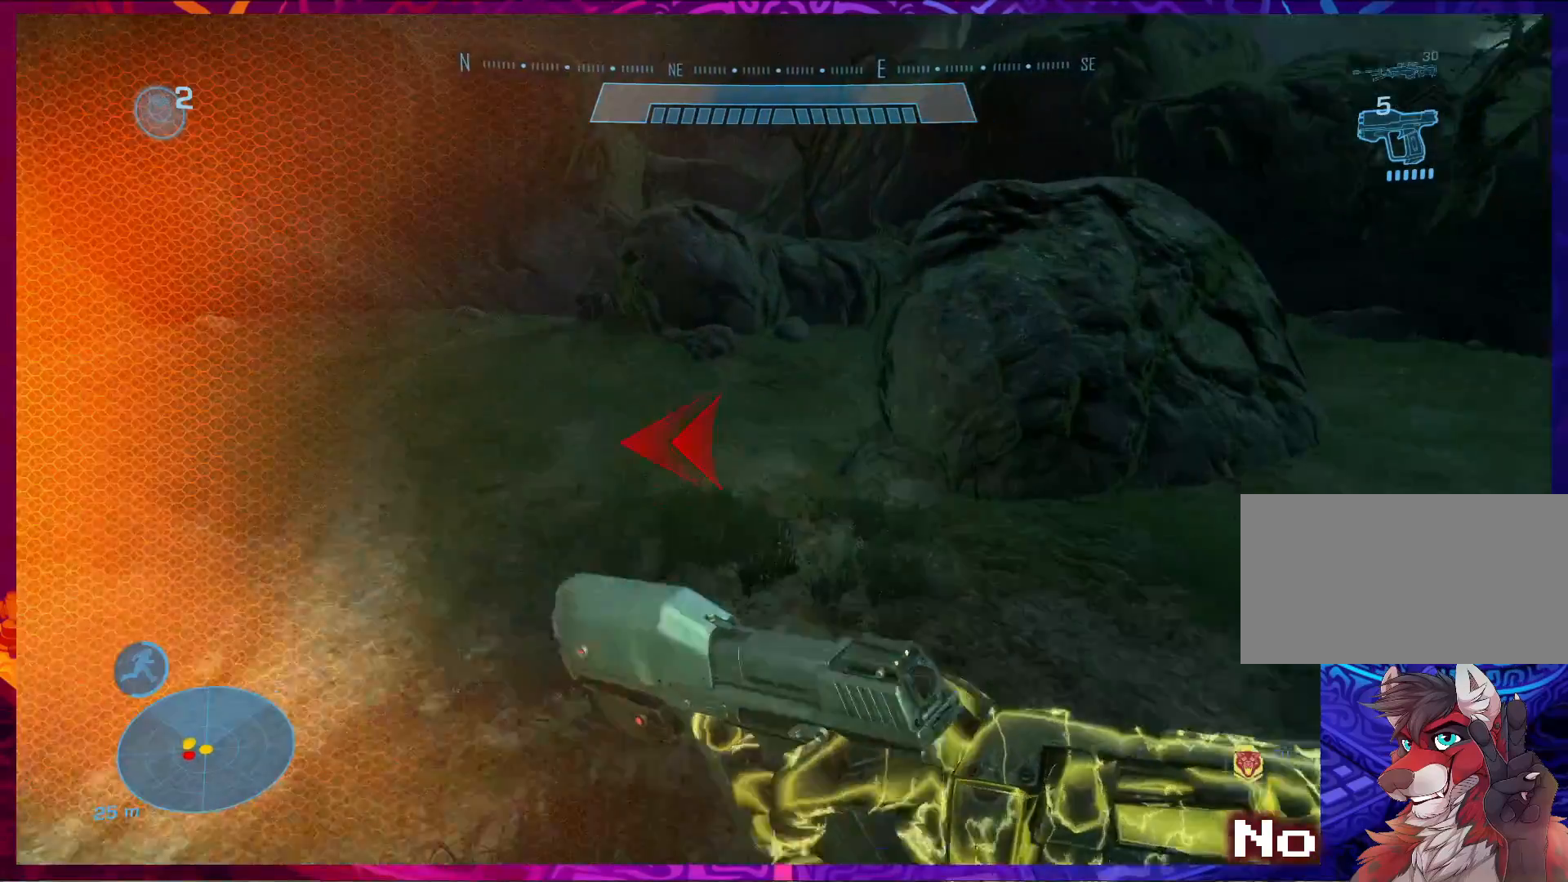
{"keys": ["w"], "mouse": [], "events": []}
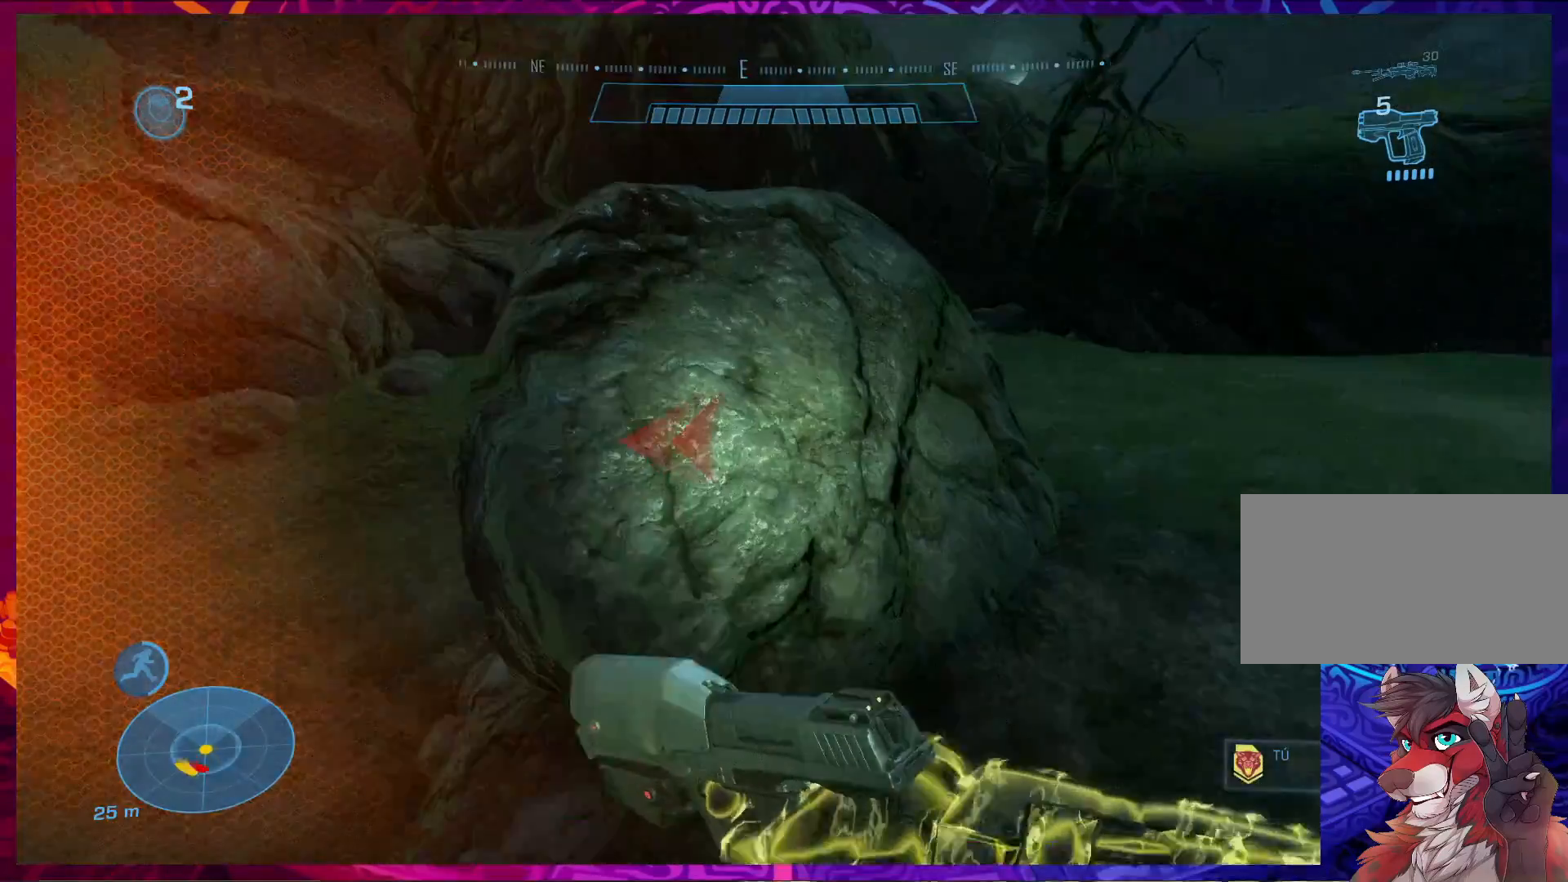
{"keys": ["r"], "mouse": [], "events": [[200, "shift", "down"], [300, "shift", "up"], [433, "r", "down"], [500, "w", "up"]]}
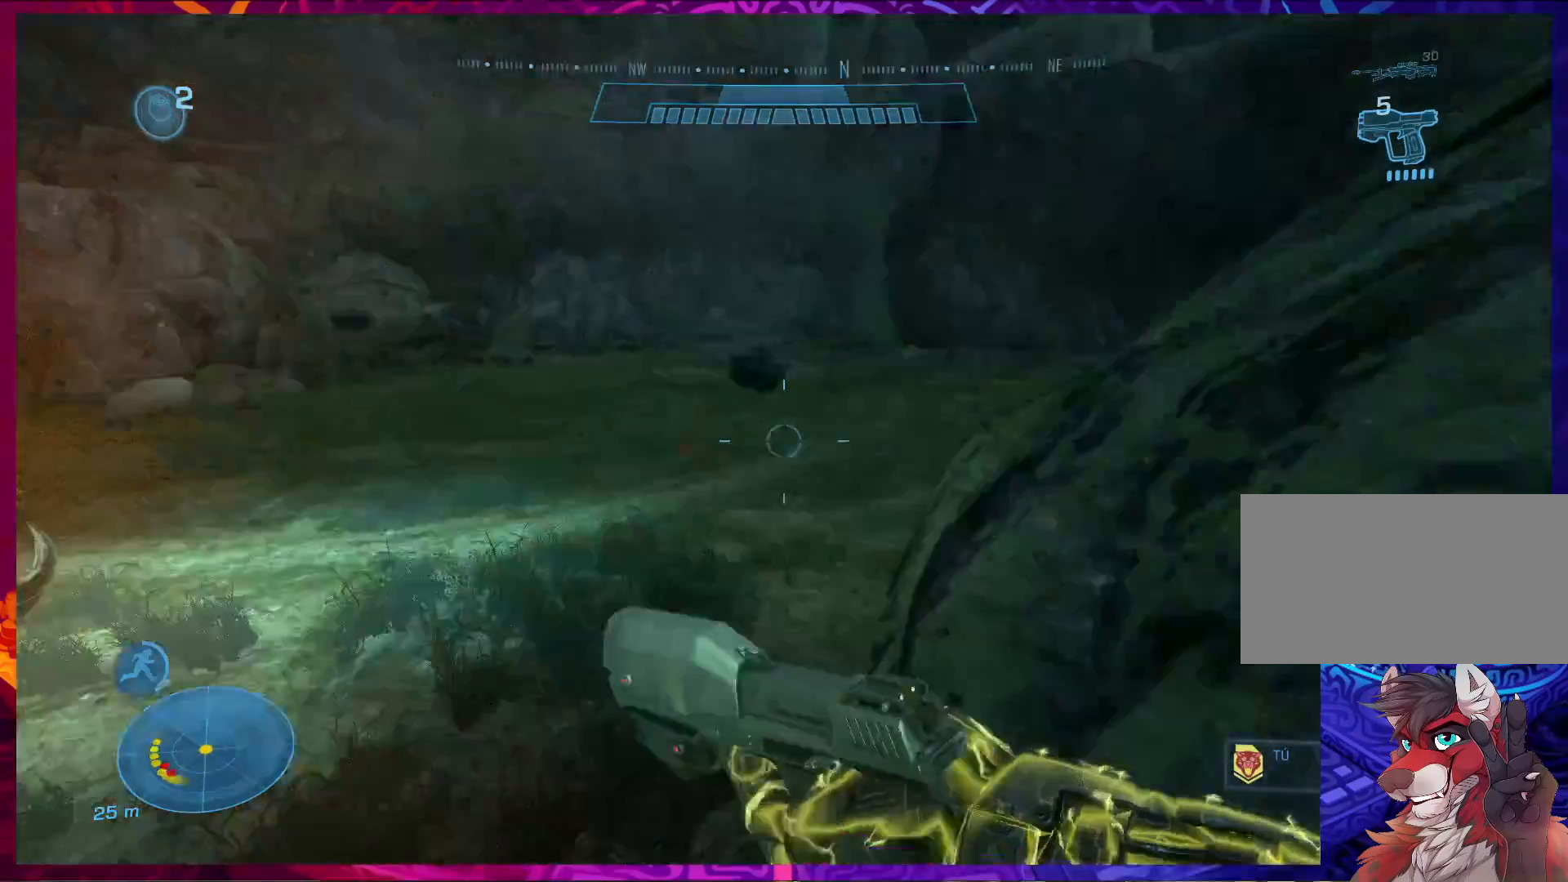
{"keys": ["a", "s"], "mouse": [], "events": [[33, "a", "down"], [67, "r", "up"], [233, "s", "down"]]}
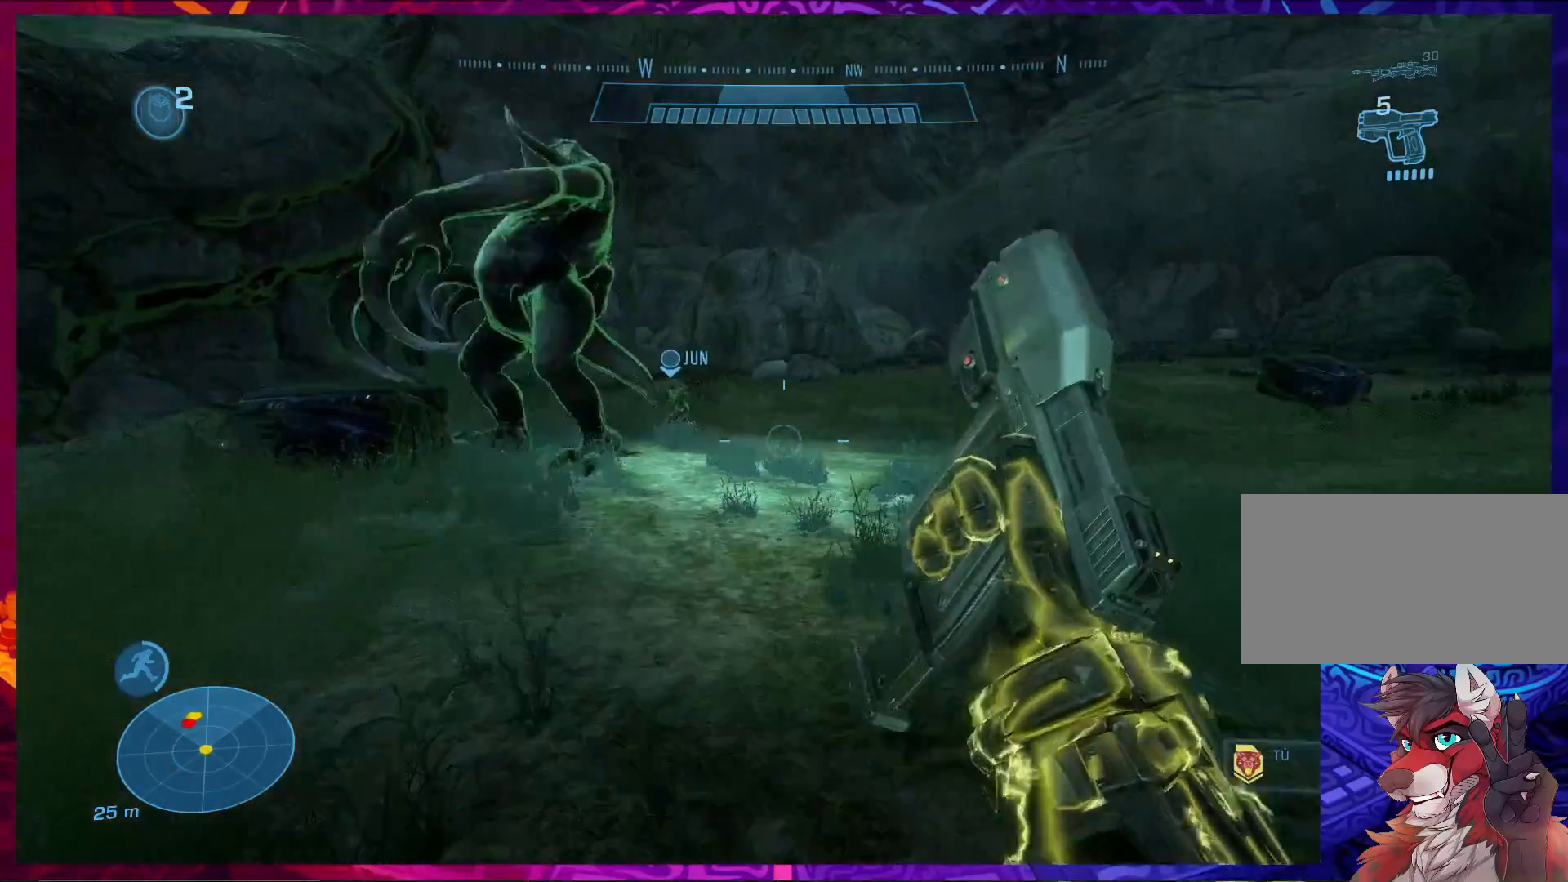
{"keys": ["a"], "mouse": [], "events": [[367, "s", "up"]]}
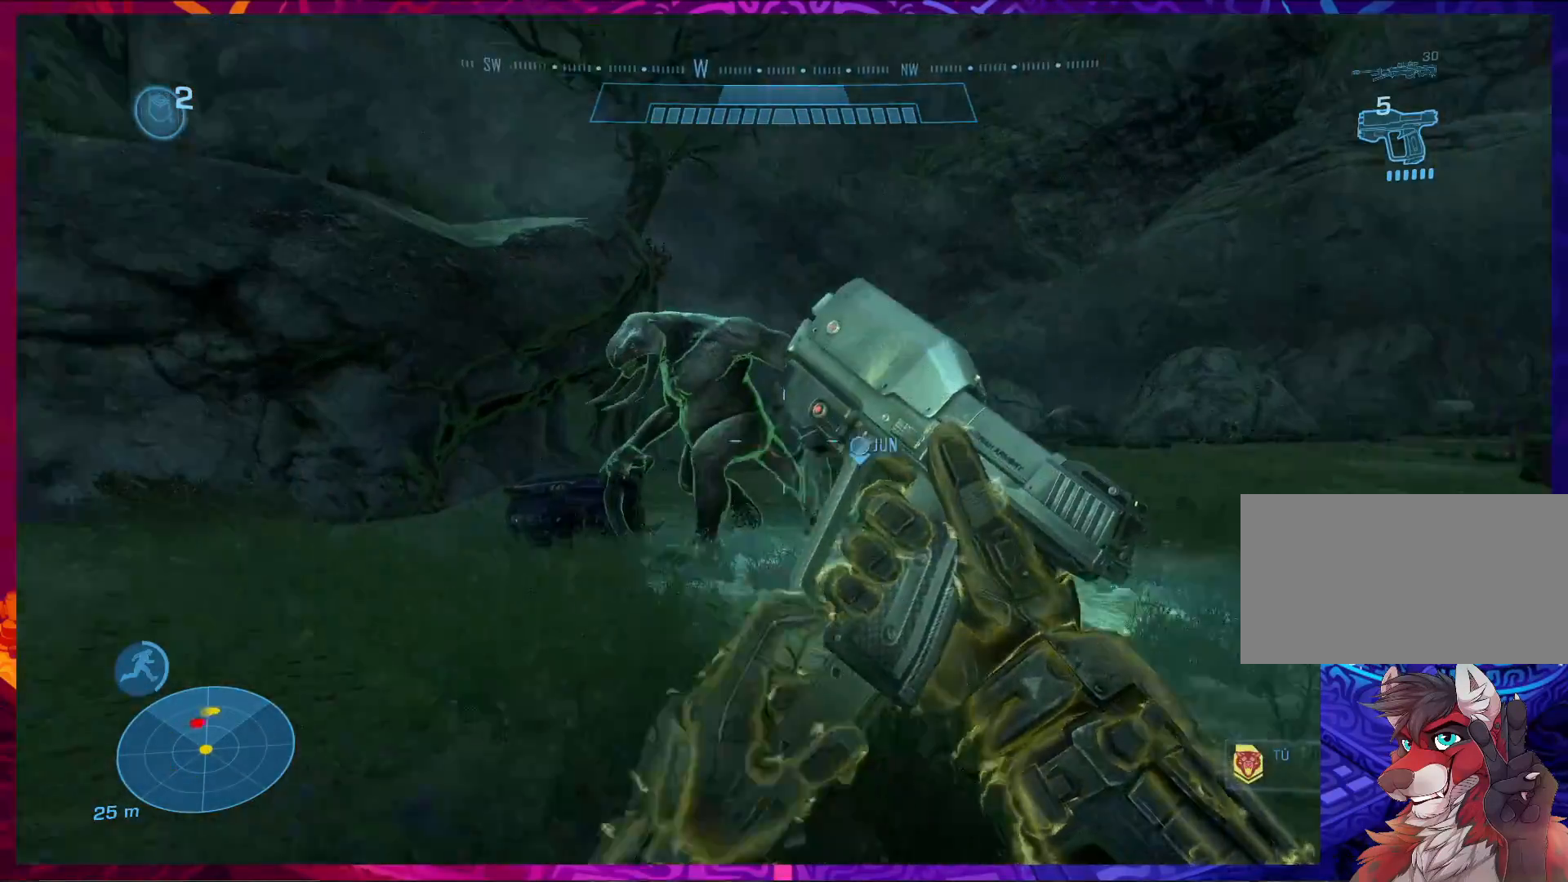
{"keys": ["d", "w"], "mouse": ["left"], "events": [[33, "w", "down"], [267, "a", "up"], [467, "mouse_left", "down"], [500, "d", "down"]]}
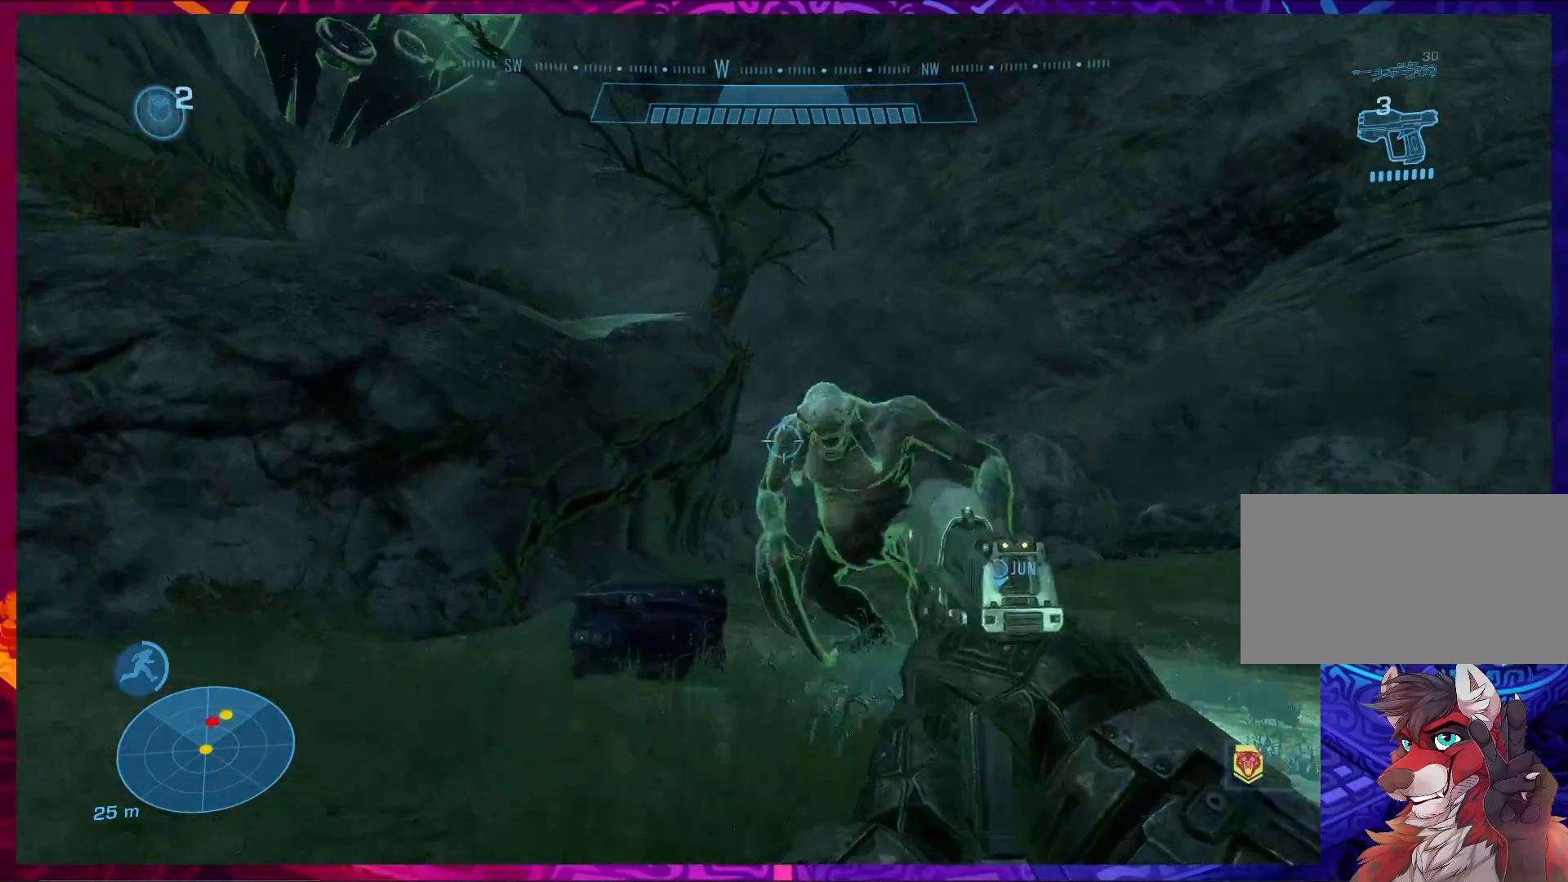
{"keys": ["d"], "mouse": [], "events": [[133, "mouse_left", "up"], [167, "w", "up"], [300, "mouse_left", "down"], [433, "mouse_left", "up"]]}
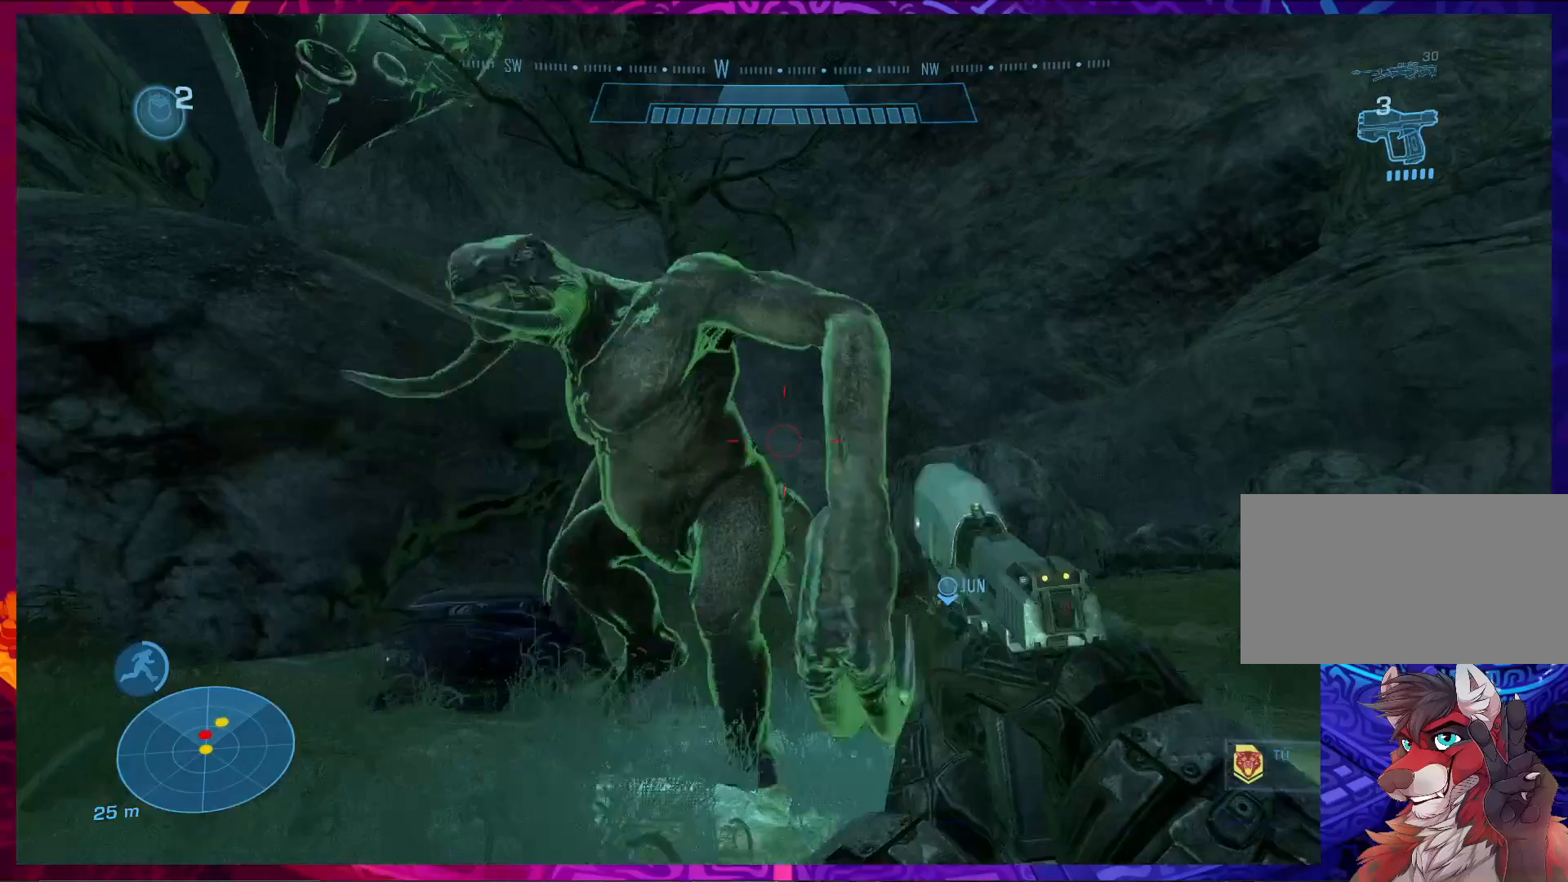
{"keys": ["w"], "mouse": [], "events": [[67, "w", "down"], [133, "shift", "down"], [200, "d", "up"], [300, "shift", "up"]]}
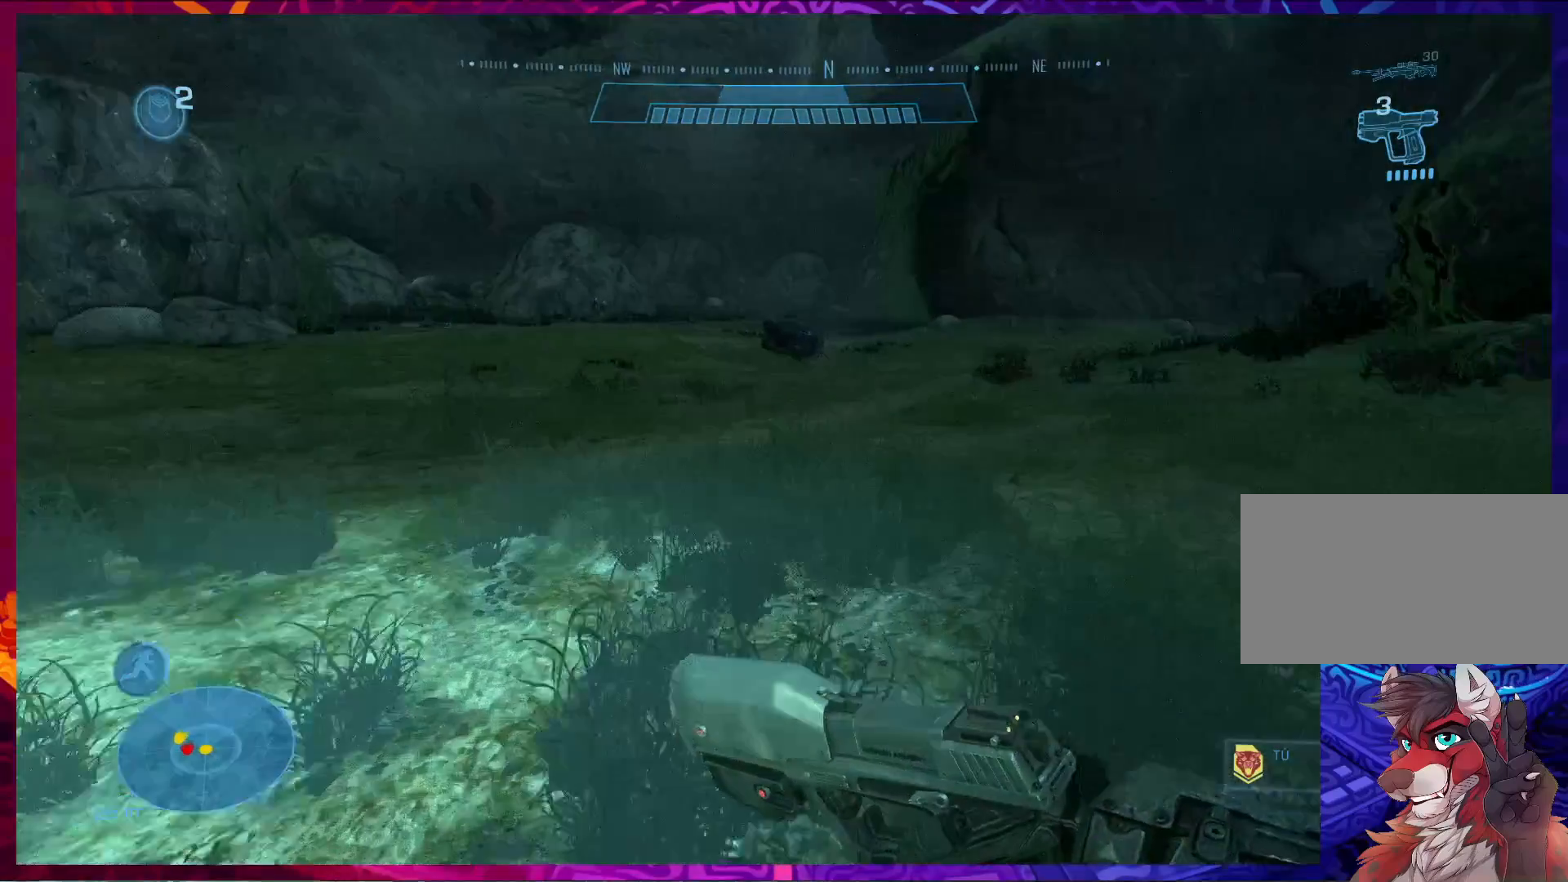
{"keys": ["w"], "mouse": [], "events": [[33, "space", "down"], [233, "space", "up"]]}
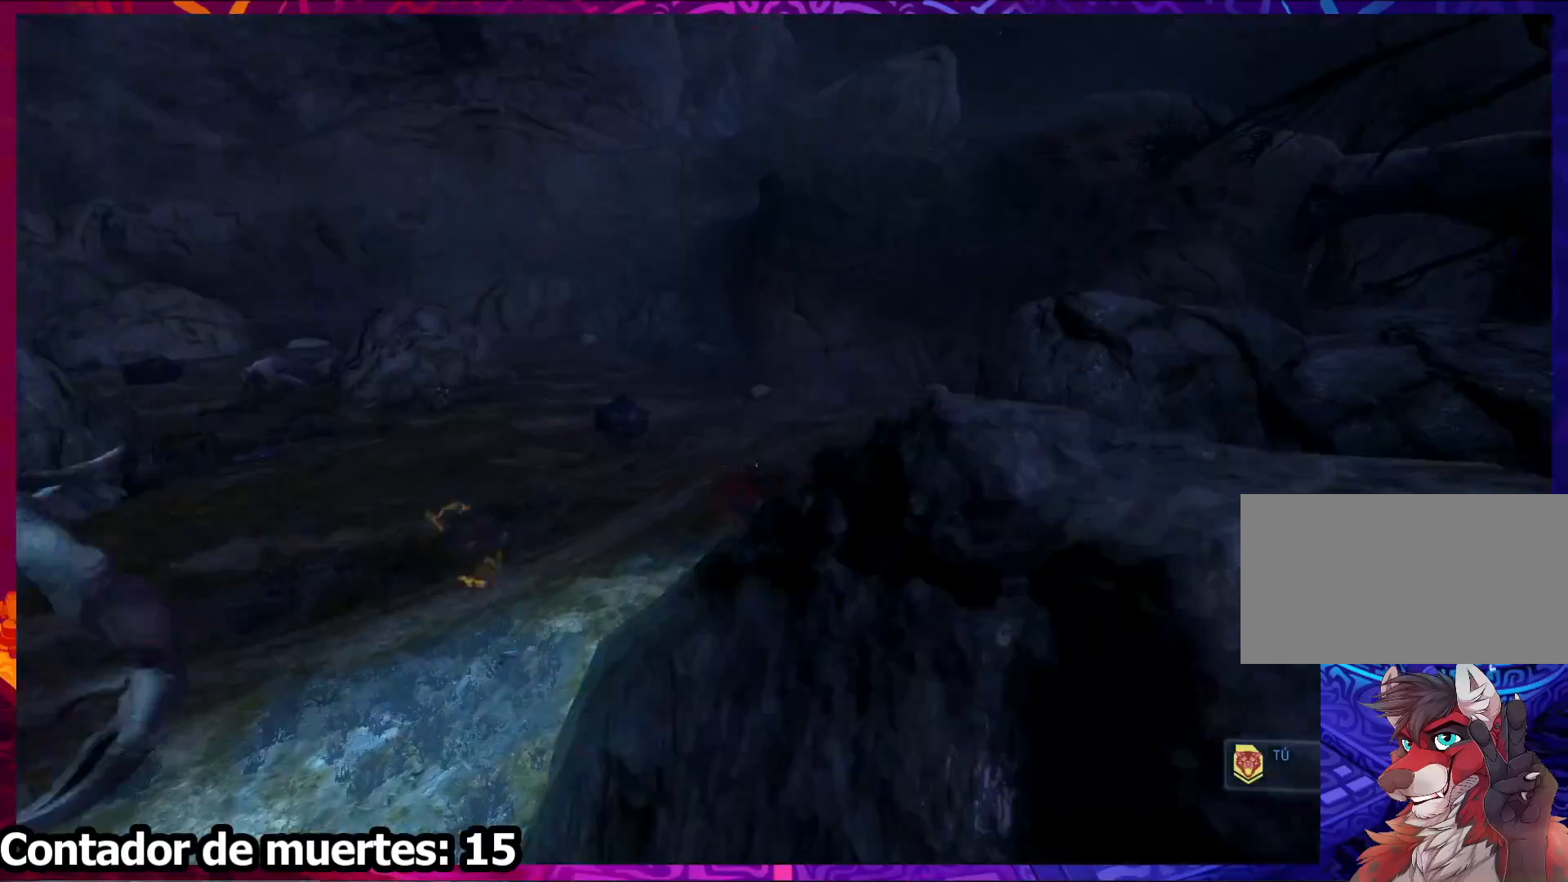
{"keys": [], "mouse": [], "events": [[33, "w", "up"]]}
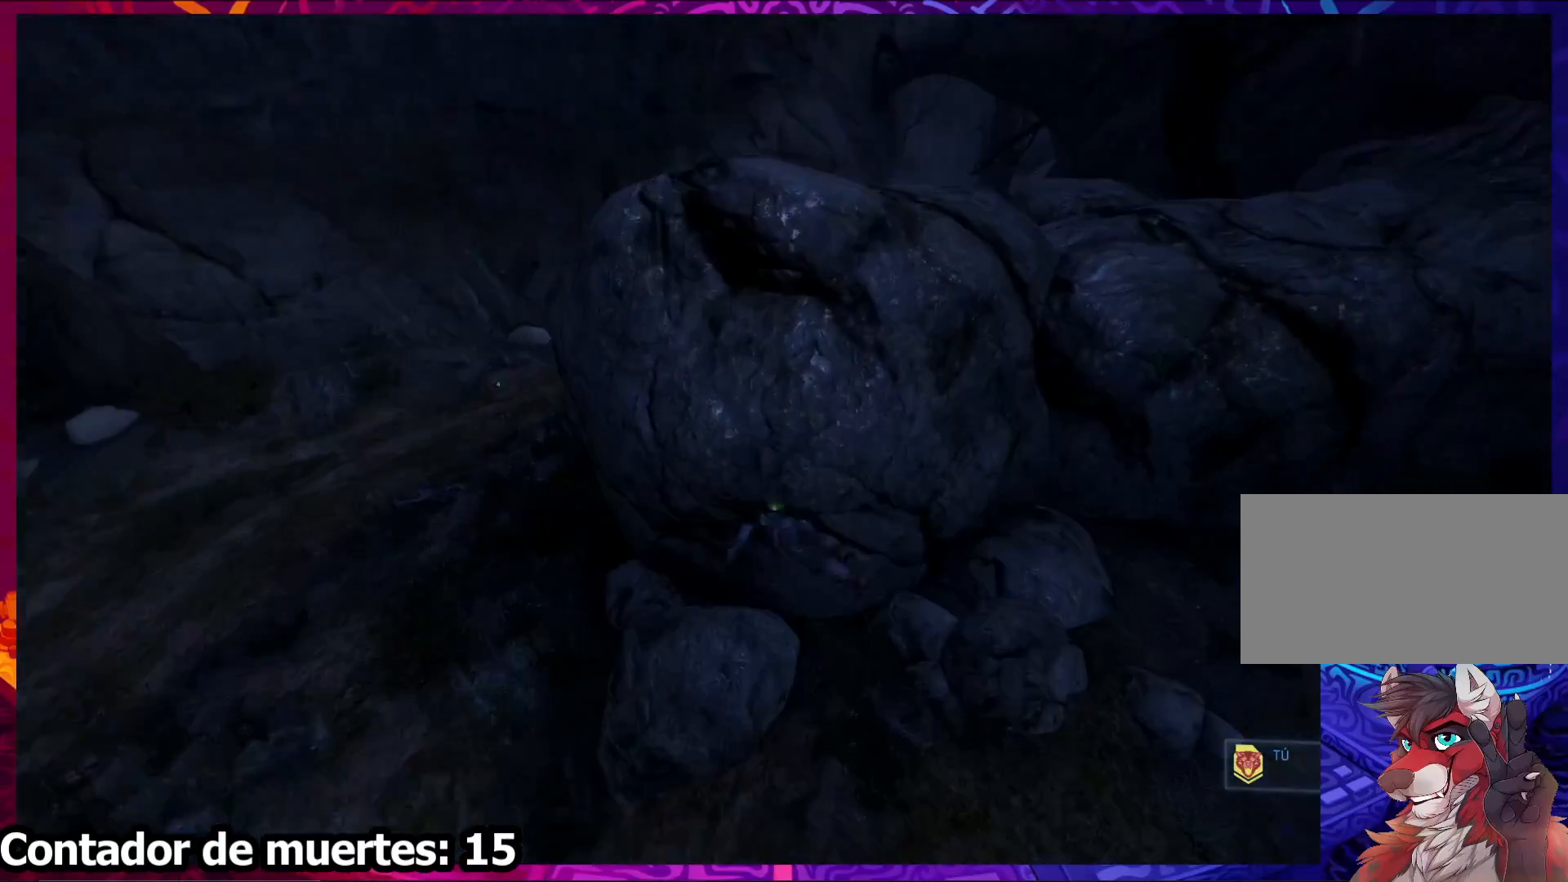
{"keys": [], "mouse": [], "events": []}
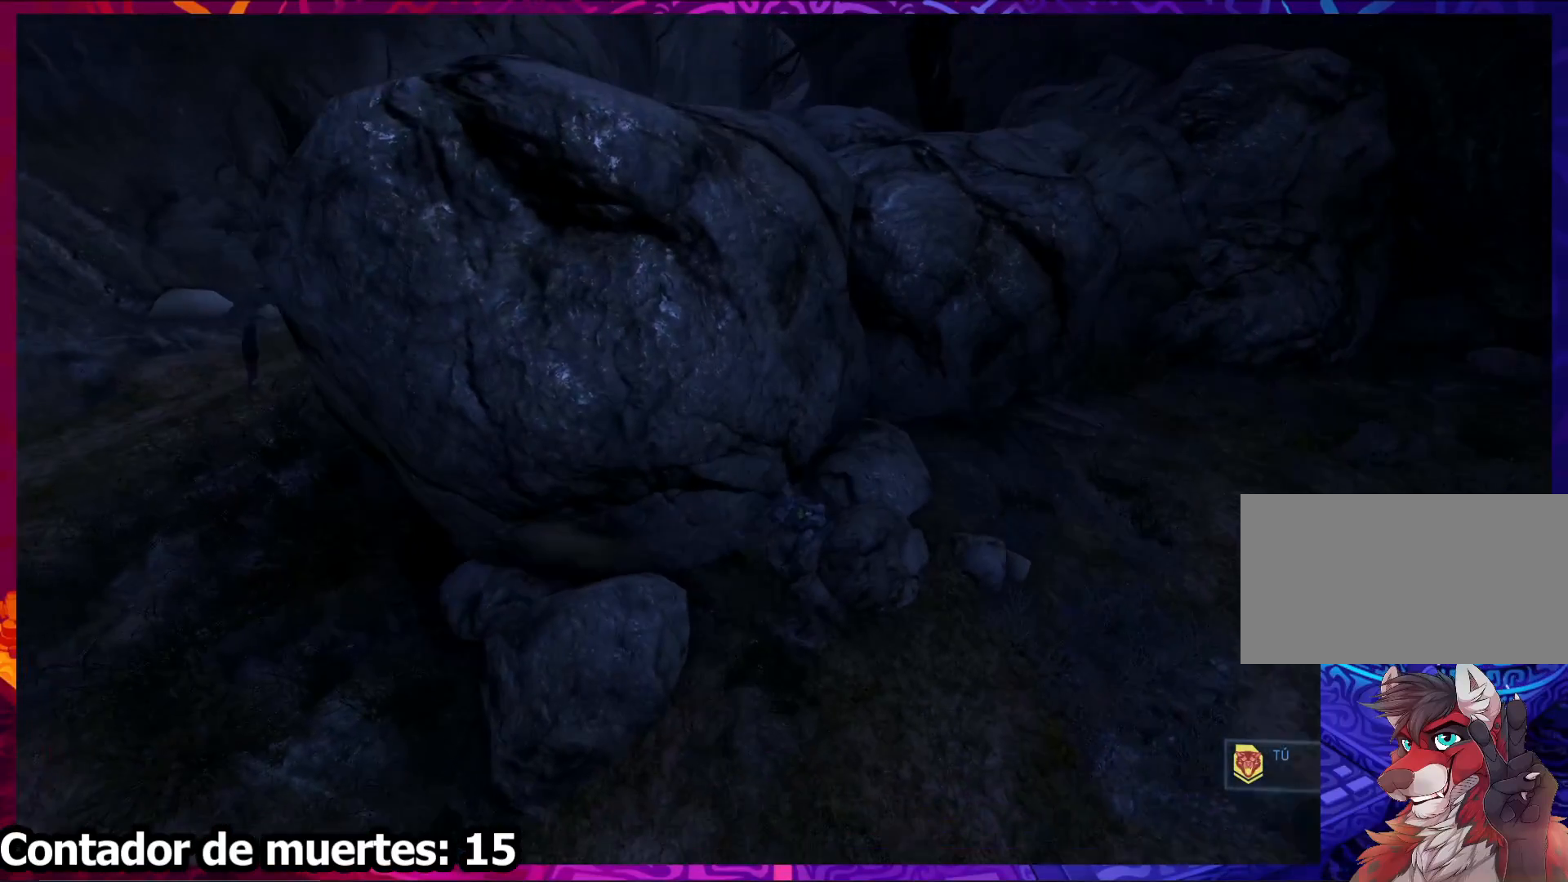
{"keys": [], "mouse": [], "events": []}
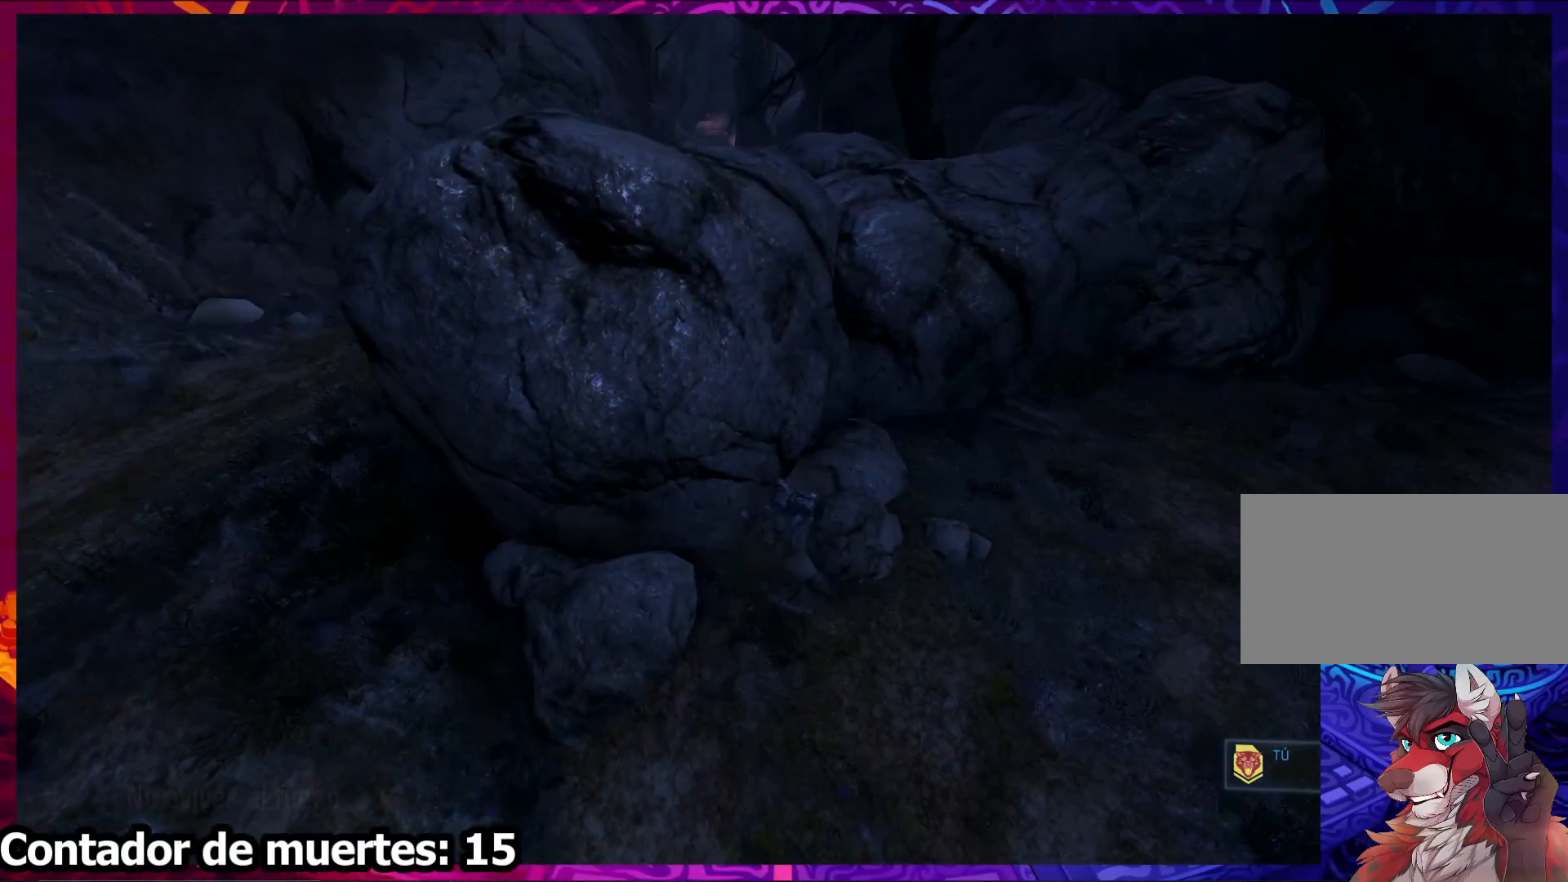
{"keys": [], "mouse": [], "events": []}
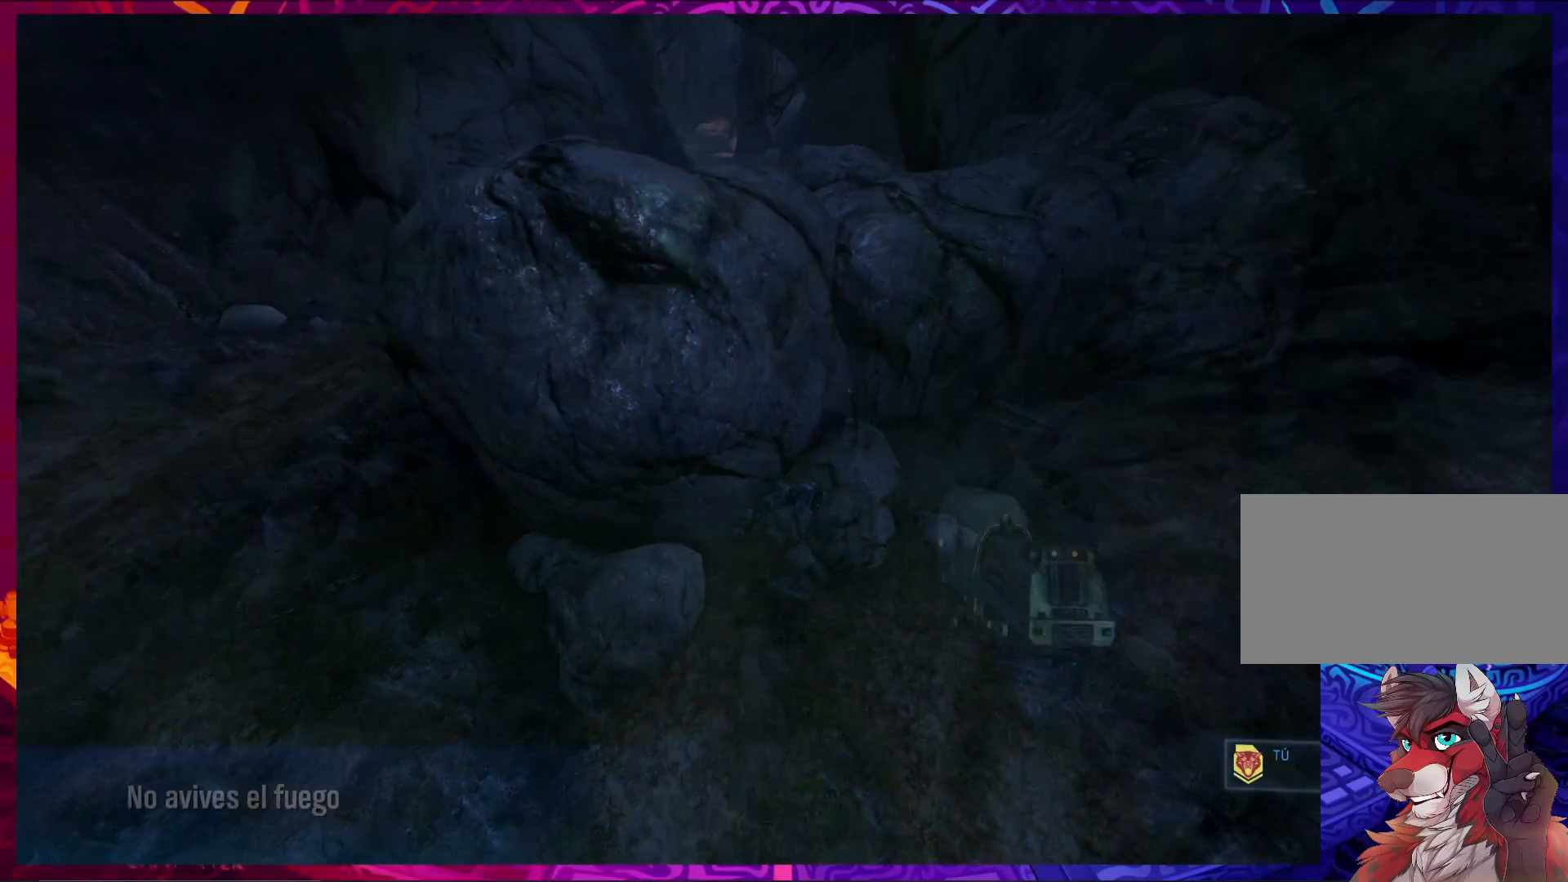
{"keys": ["w"], "mouse": ["right"], "events": [[267, "w", "down"], [433, "mouse_right", "down"]]}
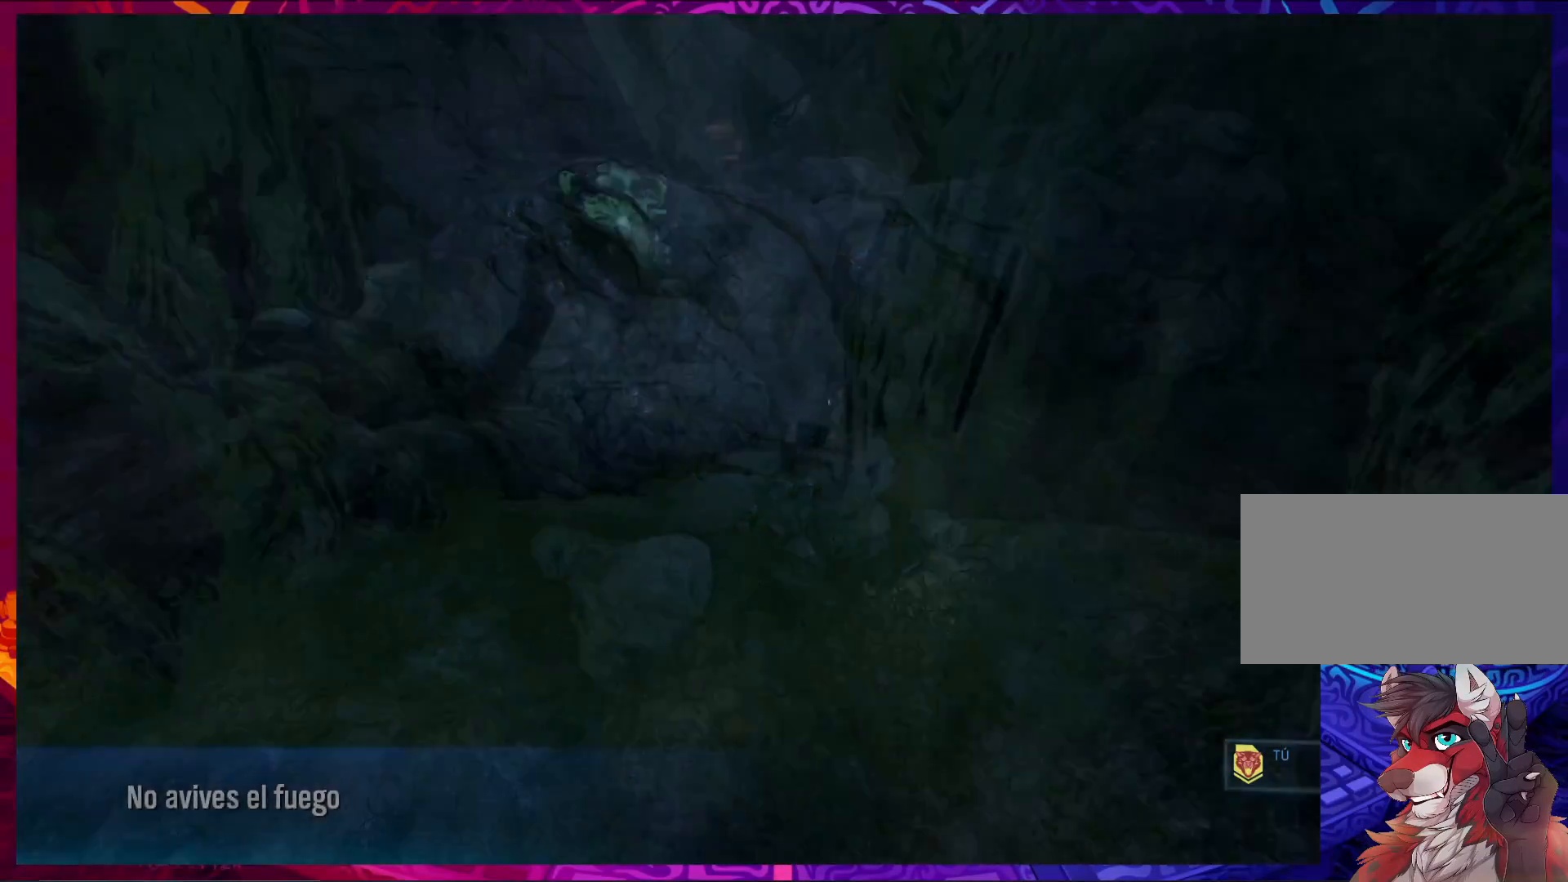
{"keys": ["w"], "mouse": [], "events": [[67, "mouse_right", "up"]]}
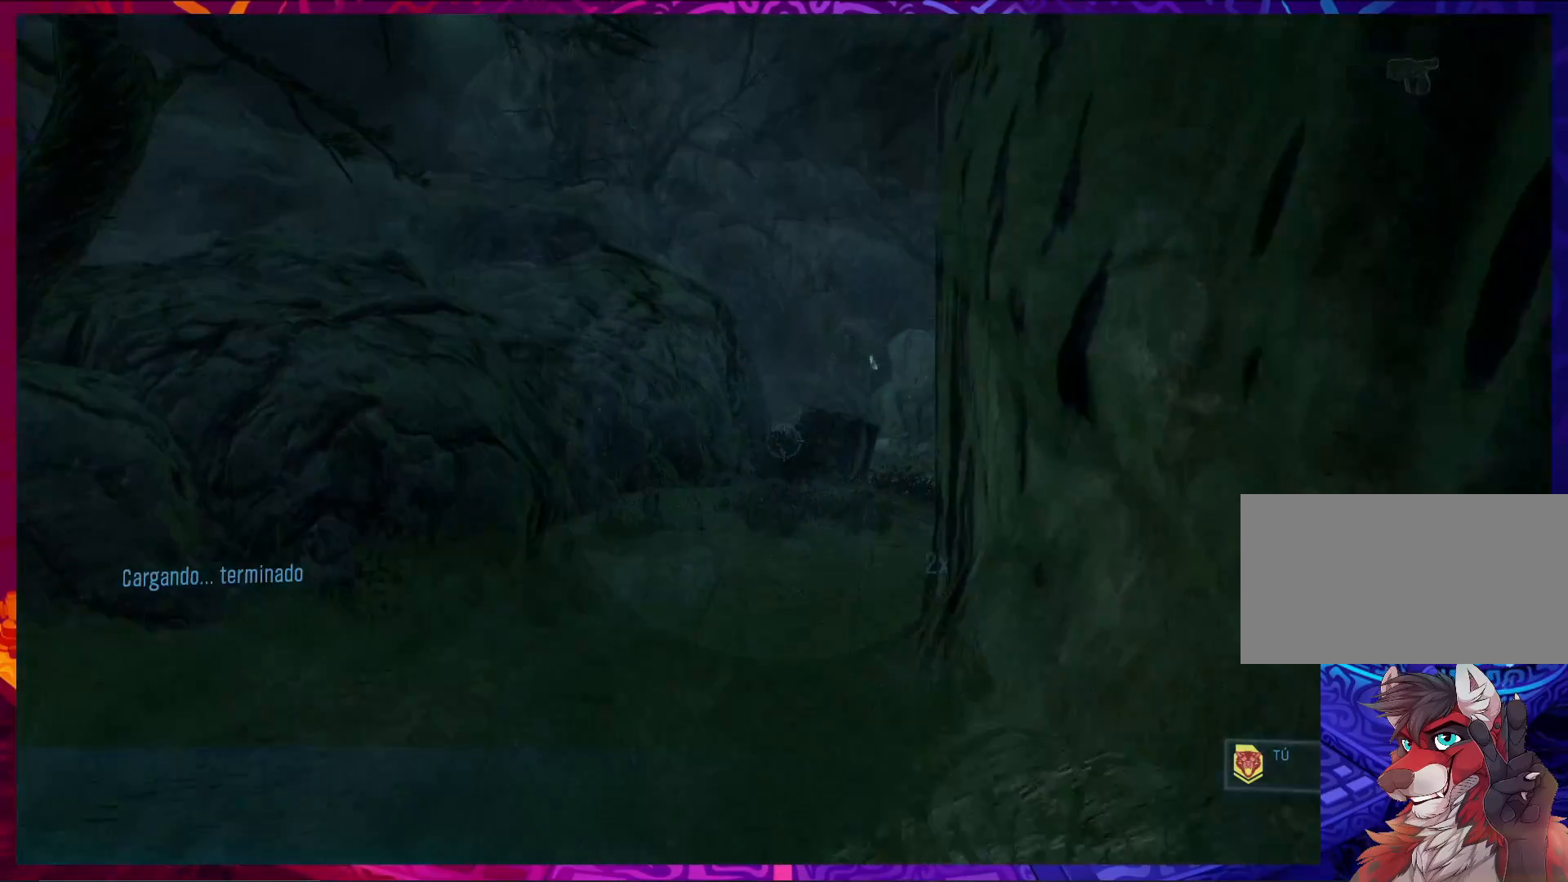
{"keys": ["w"], "mouse": ["right"], "events": [[500, "mouse_right", "down"]]}